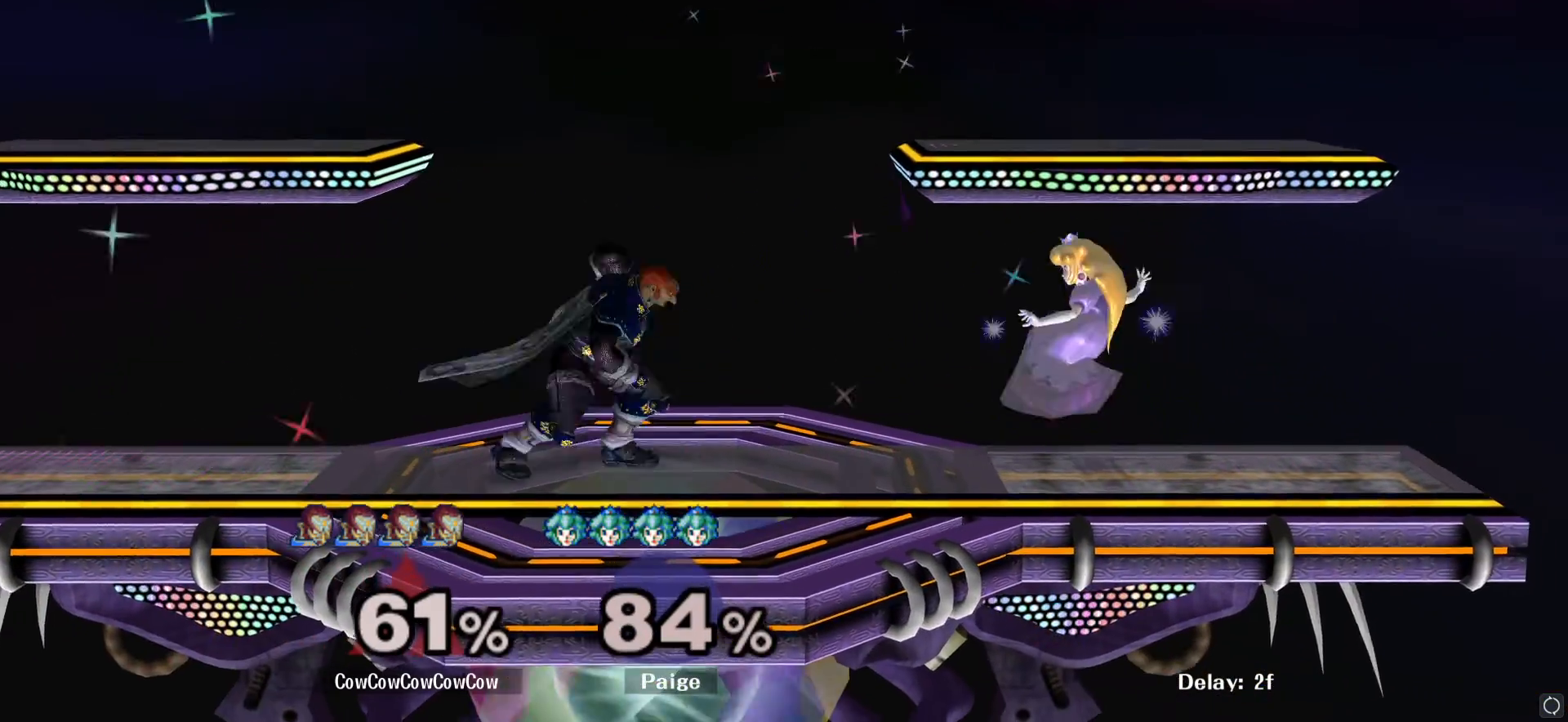
Gameplay with a controller (Nintendo layout); each line is a JSON object with the inputs held at the frame after it. "events" lists button and stick changes between this image and that frame as [ms after this image, input, new state], when the widget could be followed in between. Not read: L3 R3.
{"buttons": [], "left_stick": "center", "right_stick": "center", "events": [[67, "left_stick", "left"], [183, "left_stick", "down-right"], [283, "left_stick", "left"], [450, "left_stick", "center"]]}
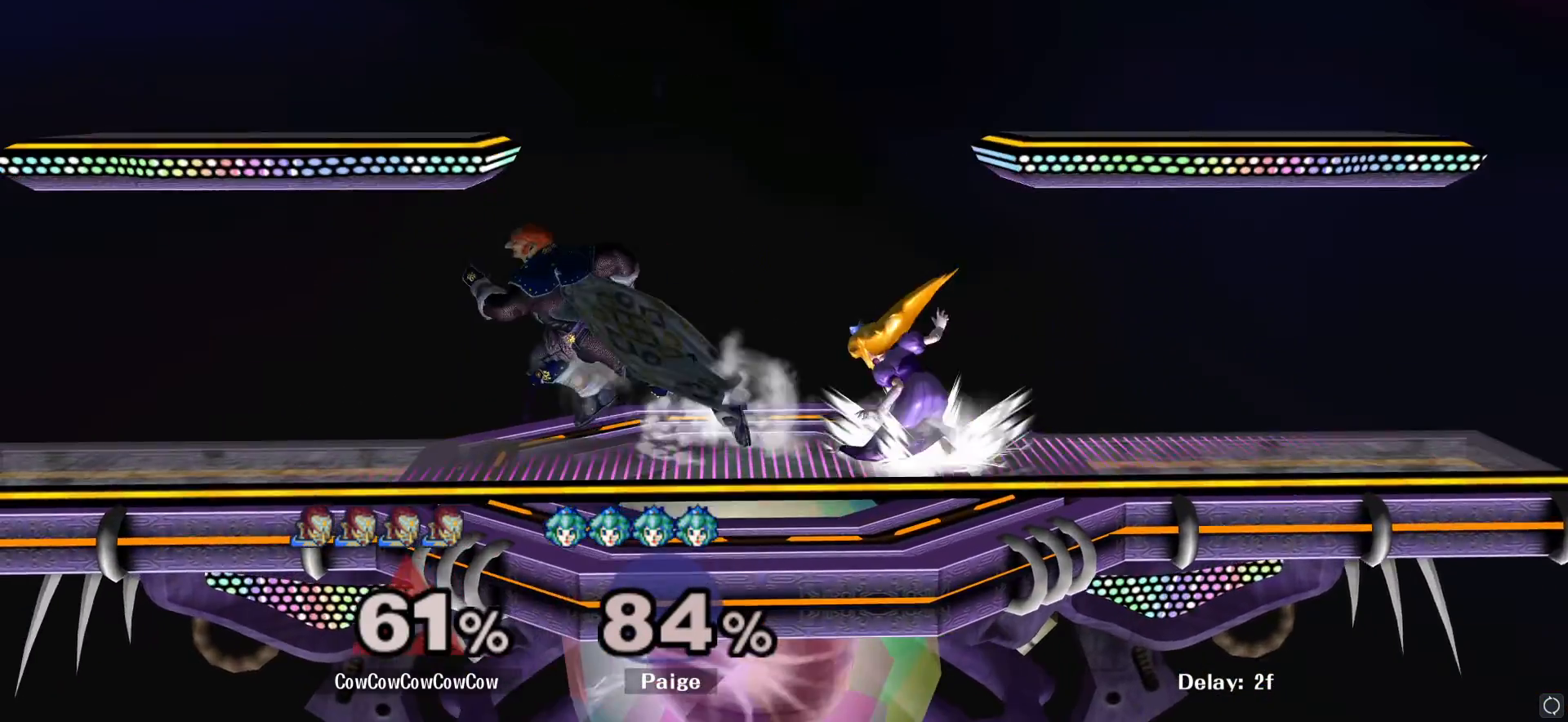
{"buttons": ["A"], "left_stick": "center", "right_stick": "center", "events": [[133, "left_stick", "right"], [217, "Y", "down"], [233, "Z", "down"], [300, "left_stick", "center"], [333, "Z", "up"], [350, "Y", "up"], [433, "A", "down"]]}
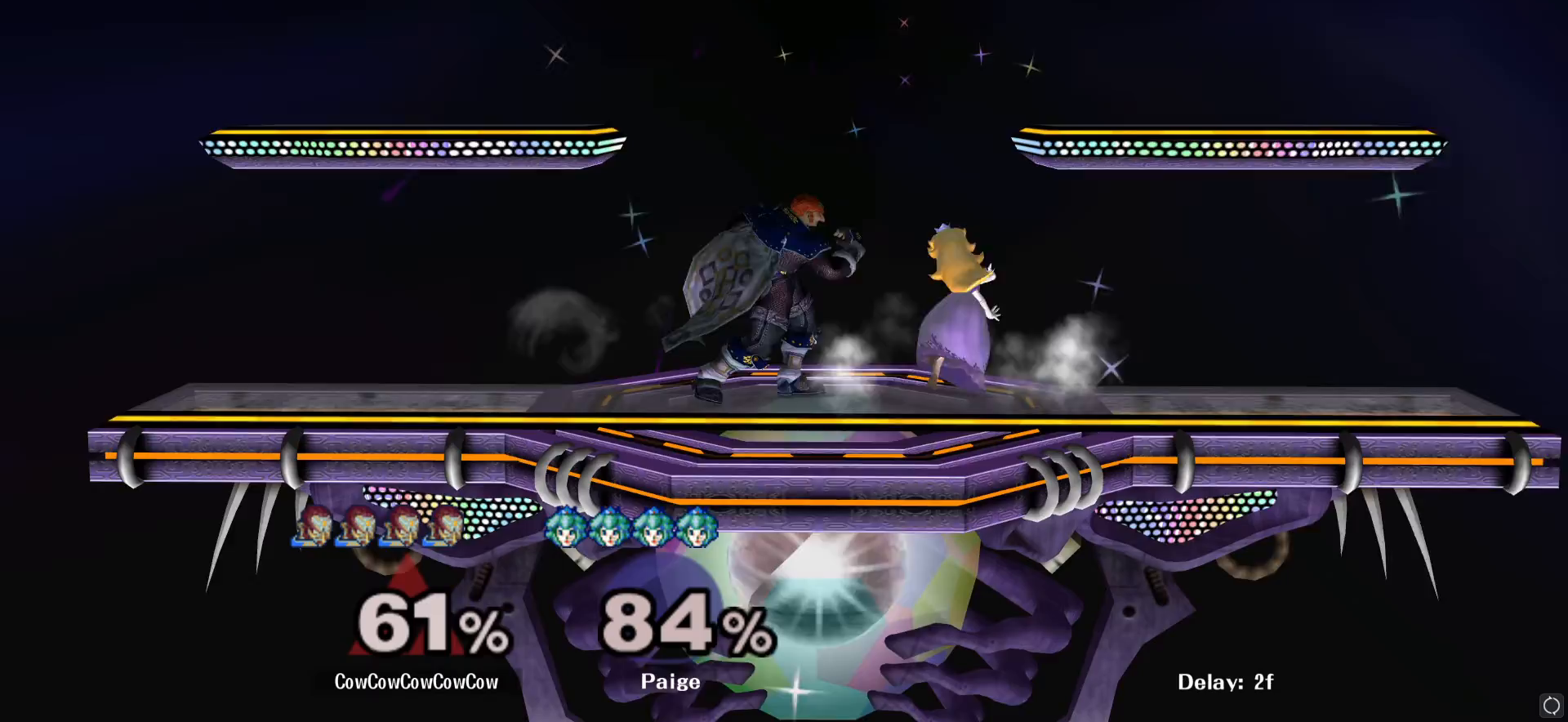
{"buttons": [], "left_stick": "down", "right_stick": "center", "events": [[33, "A", "up"], [283, "left_stick", "down"], [400, "A", "down"], [483, "A", "up"]]}
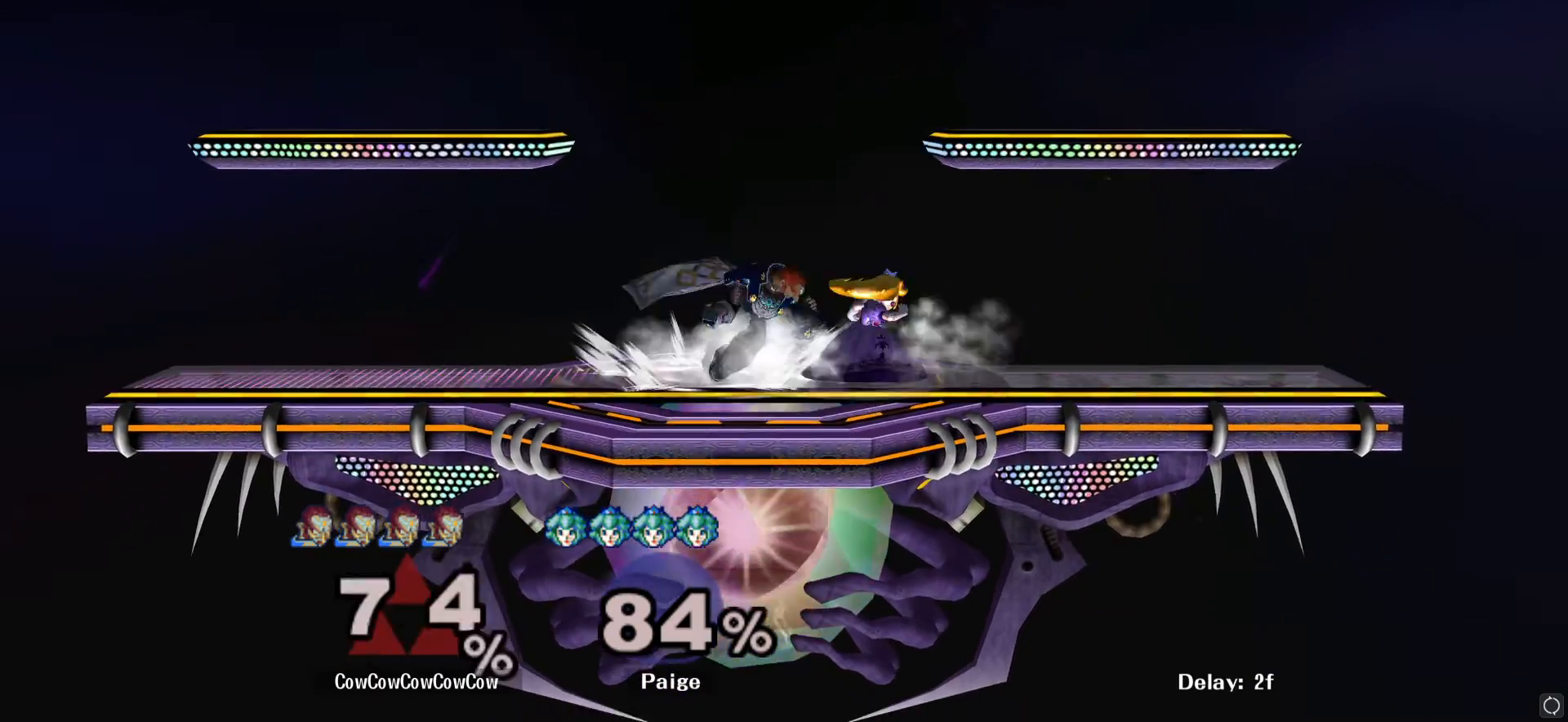
{"buttons": [], "left_stick": "up-left", "right_stick": "center", "events": [[350, "left_stick", "up-left"]]}
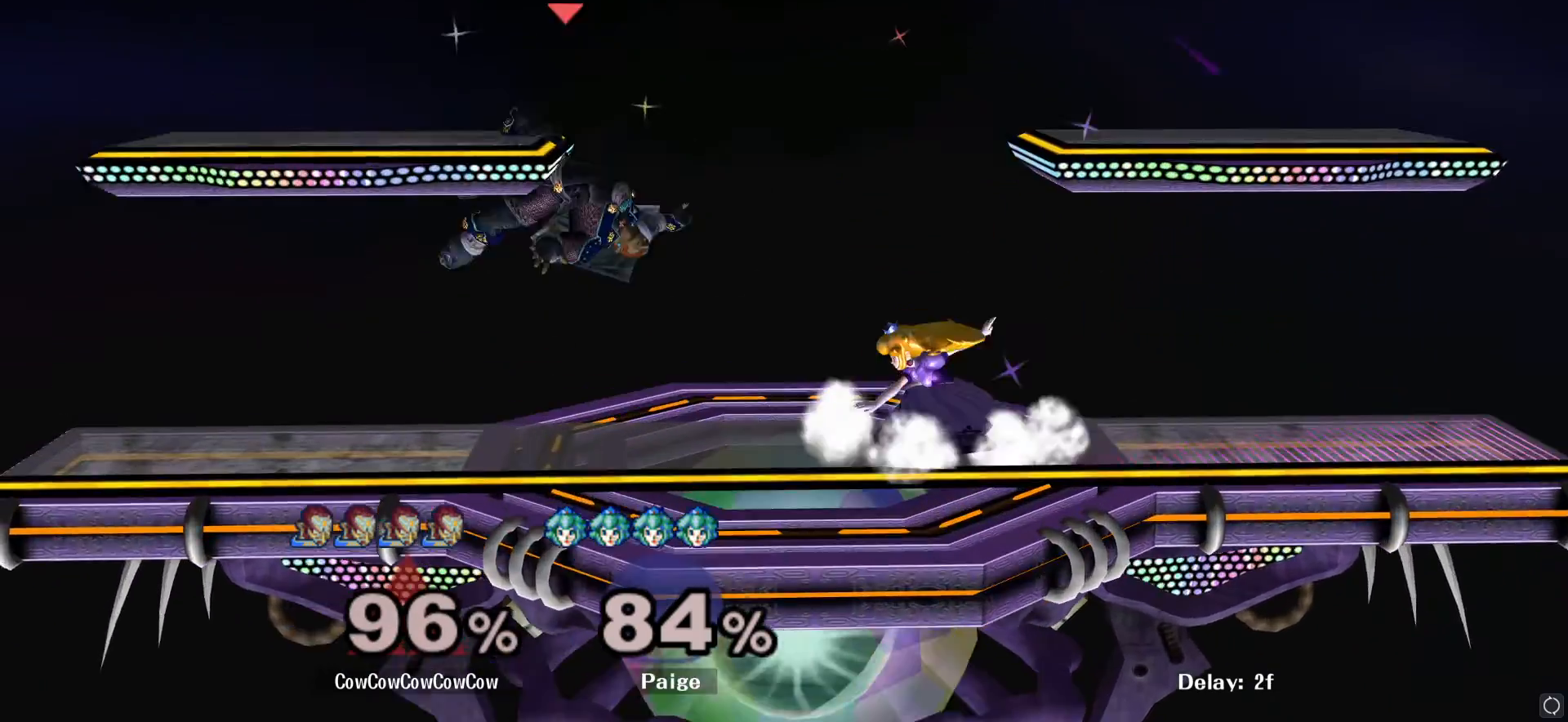
{"buttons": [], "left_stick": "right", "right_stick": "center", "events": [[33, "L1", "down"], [133, "L1", "up"], [183, "left_stick", "right"]]}
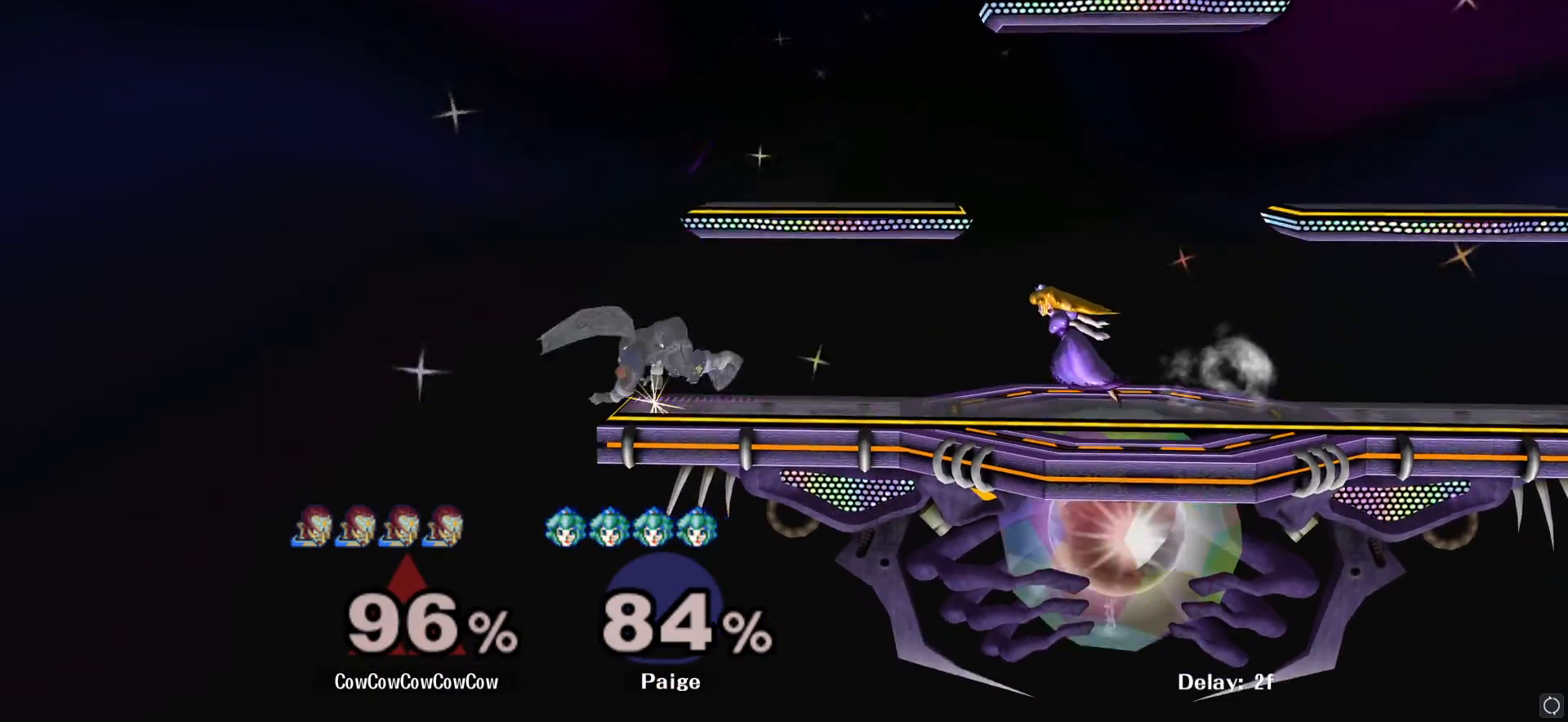
{"buttons": ["R1"], "left_stick": "right", "right_stick": "center", "events": [[200, "Y", "down"], [283, "Y", "up"], [367, "left_stick", "center"], [417, "left_stick", "right"], [450, "R1", "down"]]}
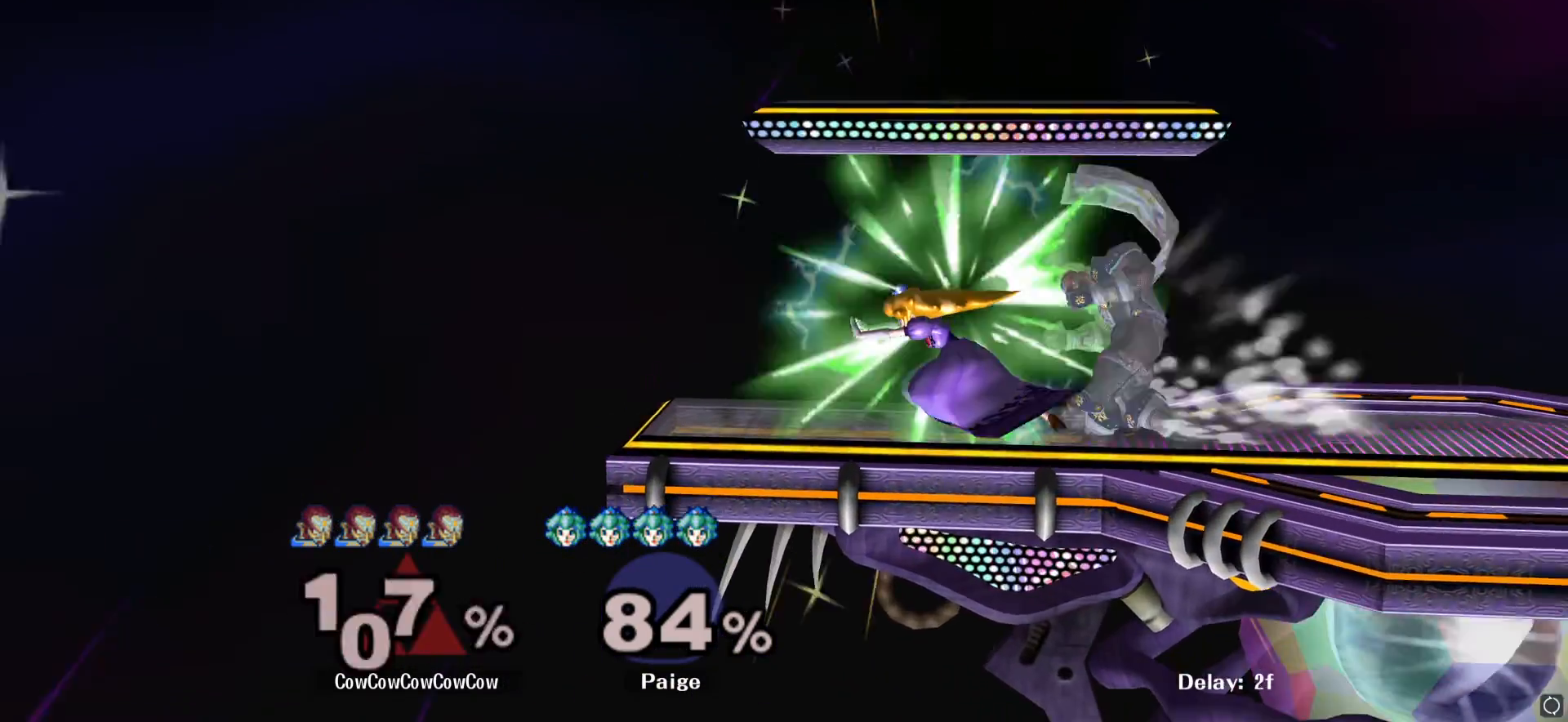
{"buttons": [], "left_stick": "left", "right_stick": "center", "events": [[117, "right_stick", "right"], [400, "right_stick", "center"], [417, "R1", "up"], [433, "left_stick", "left"]]}
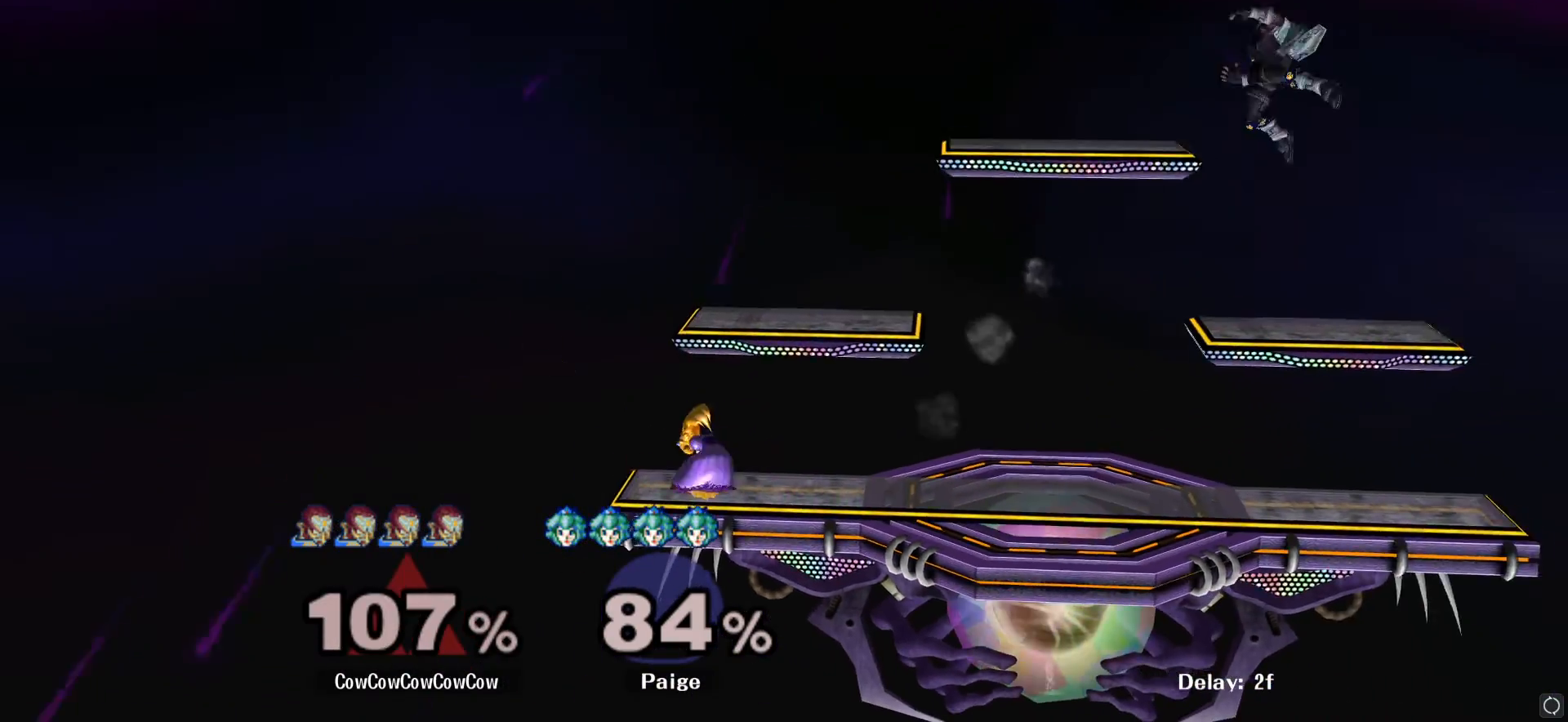
{"buttons": [], "left_stick": "center", "right_stick": "center", "events": [[367, "left_stick", "center"]]}
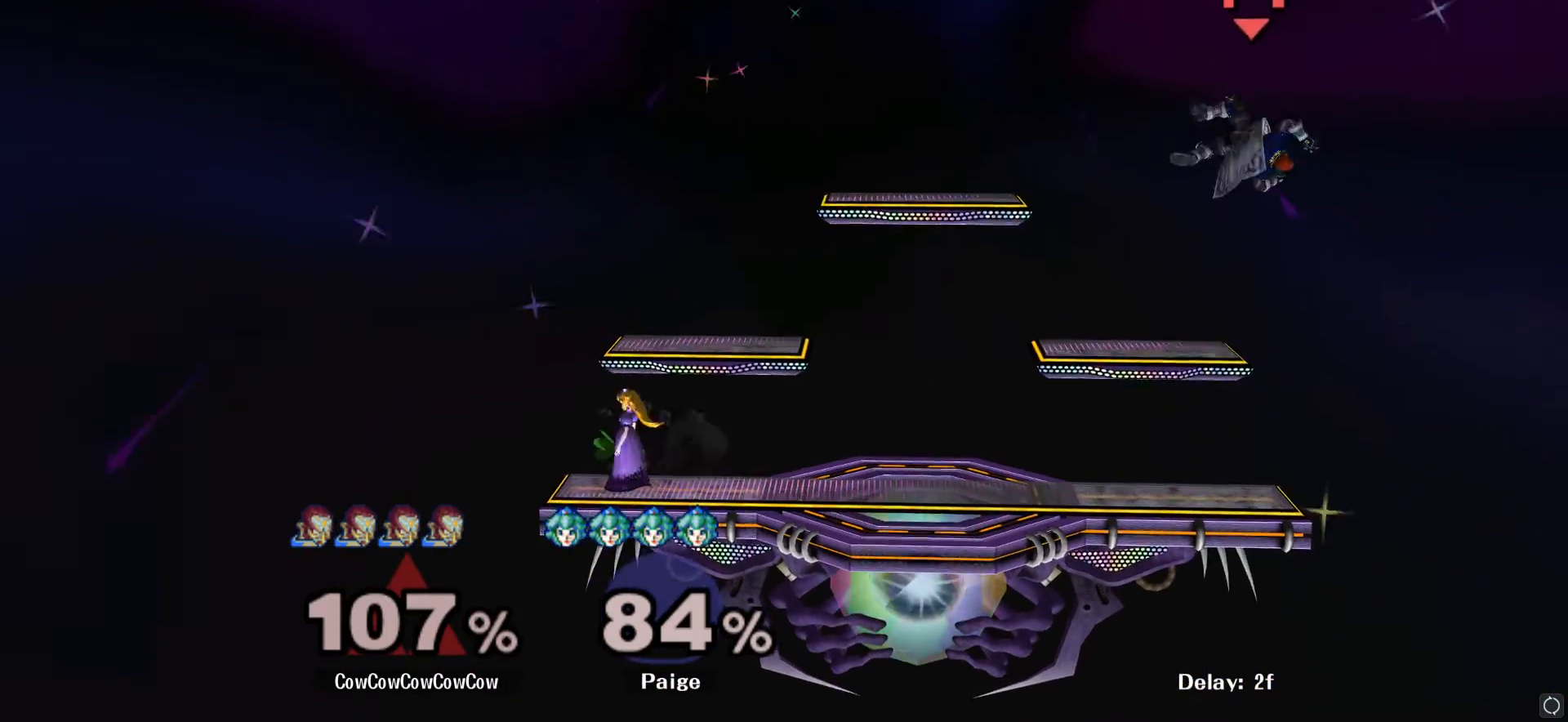
{"buttons": [], "left_stick": "down-left", "right_stick": "center", "events": [[33, "right_stick", "left"], [100, "right_stick", "center"], [333, "left_stick", "down"], [433, "left_stick", "down-left"]]}
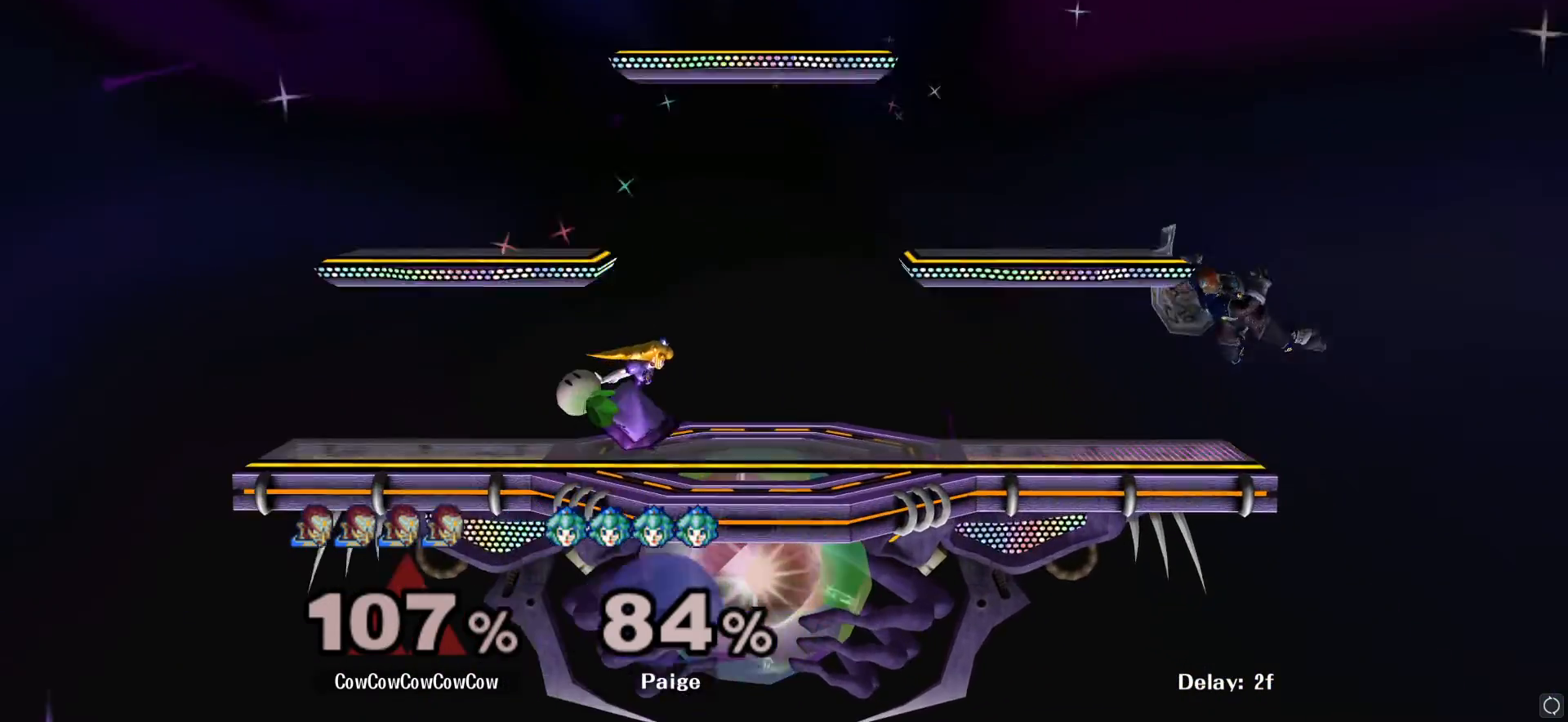
{"buttons": [], "left_stick": "center", "right_stick": "center", "events": [[83, "left_stick", "center"], [250, "left_stick", "left"], [467, "left_stick", "center"]]}
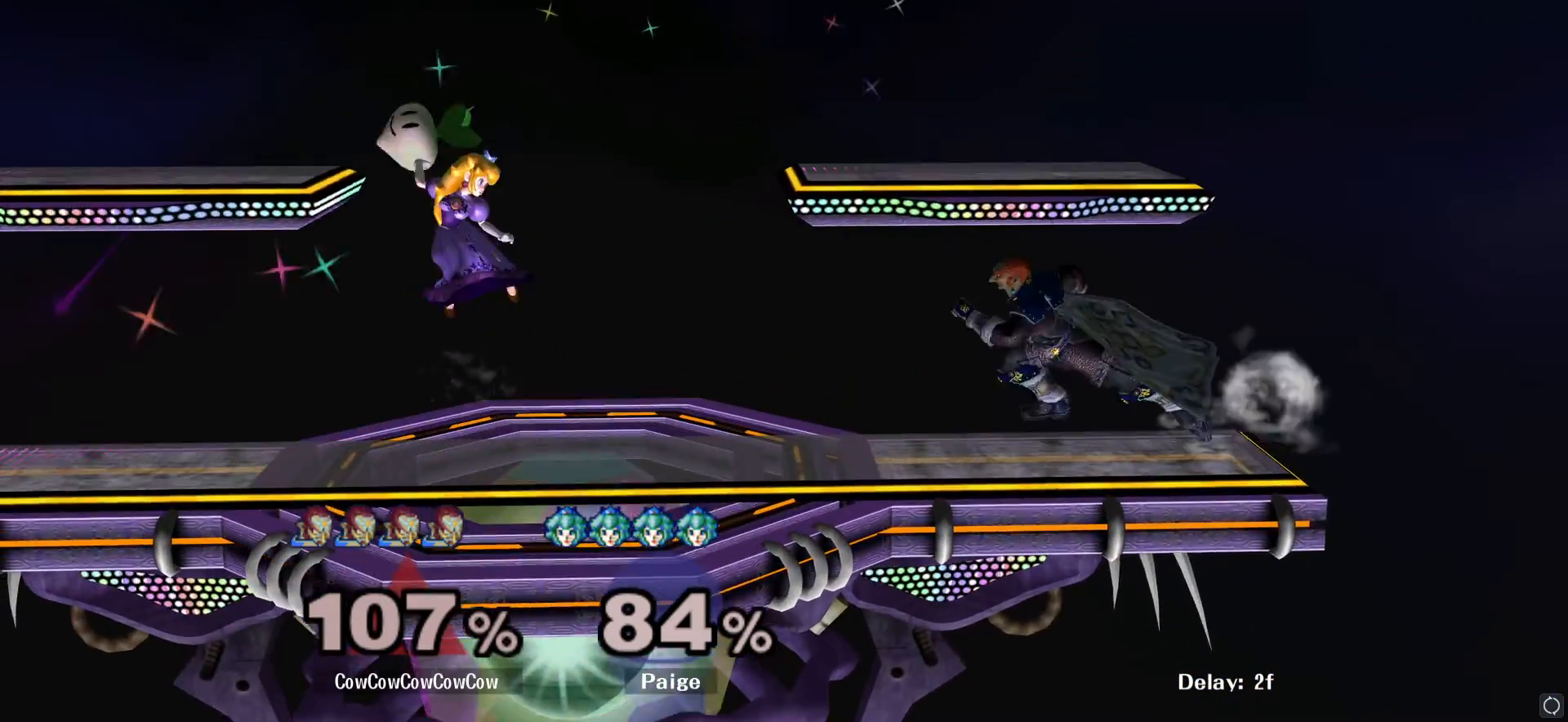
{"buttons": [], "left_stick": "right", "right_stick": "center", "events": [[217, "Y", "down"], [367, "Y", "up"], [367, "Z", "down"], [417, "Z", "up"], [450, "left_stick", "right"]]}
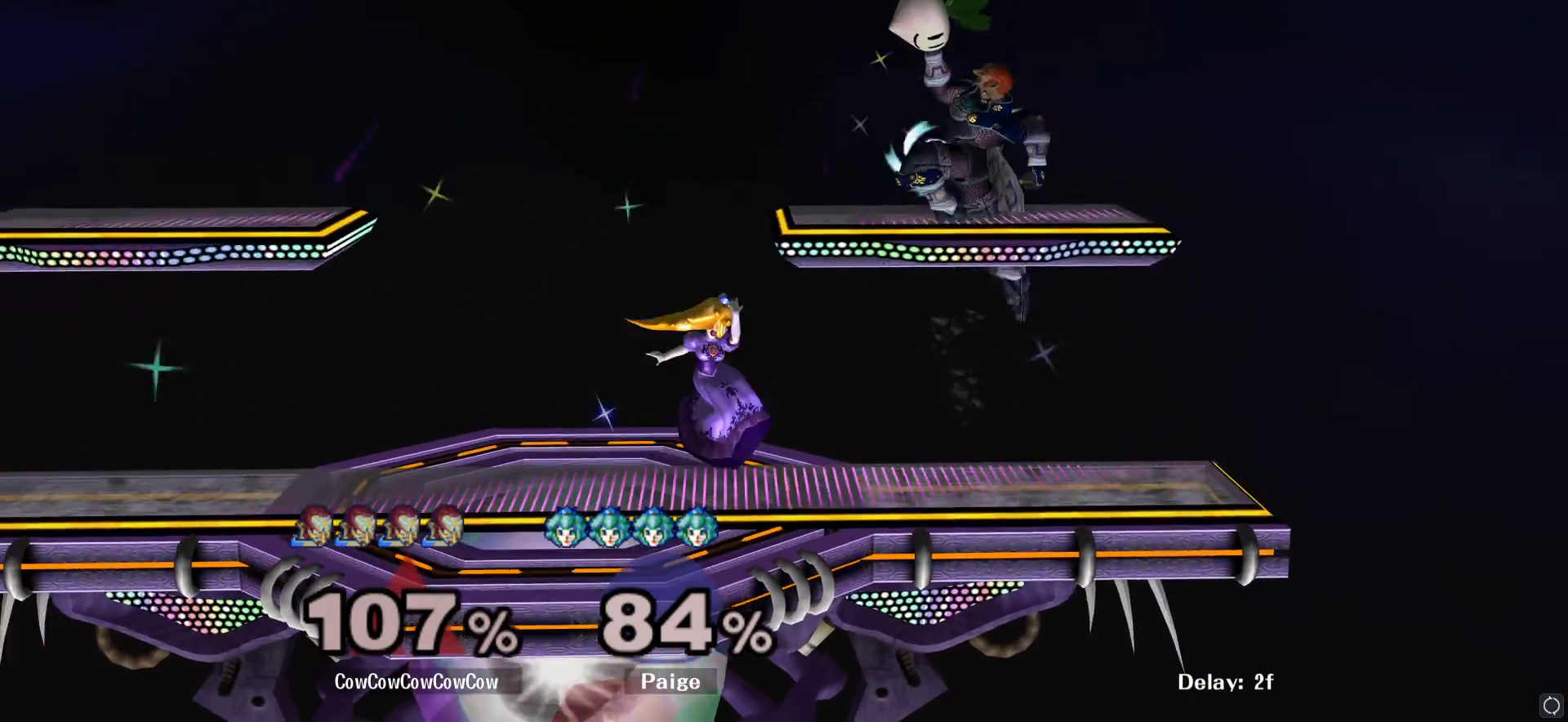
{"buttons": [], "left_stick": "center", "right_stick": "center", "events": [[333, "left_stick", "center"], [417, "Y", "down"], [483, "Y", "up"]]}
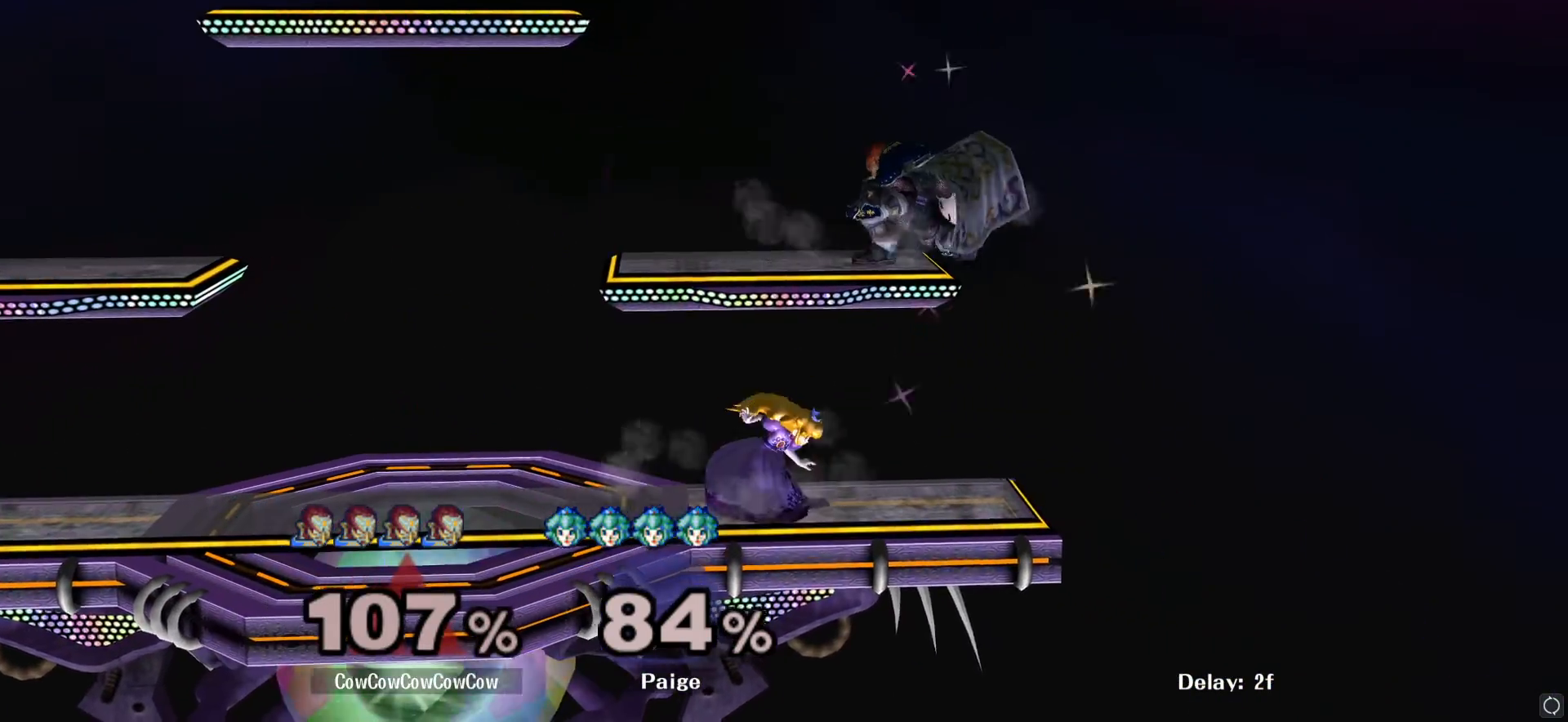
{"buttons": [], "left_stick": "down-right", "right_stick": "left", "events": [[17, "left_stick", "right"], [467, "right_stick", "left"], [483, "left_stick", "down-right"]]}
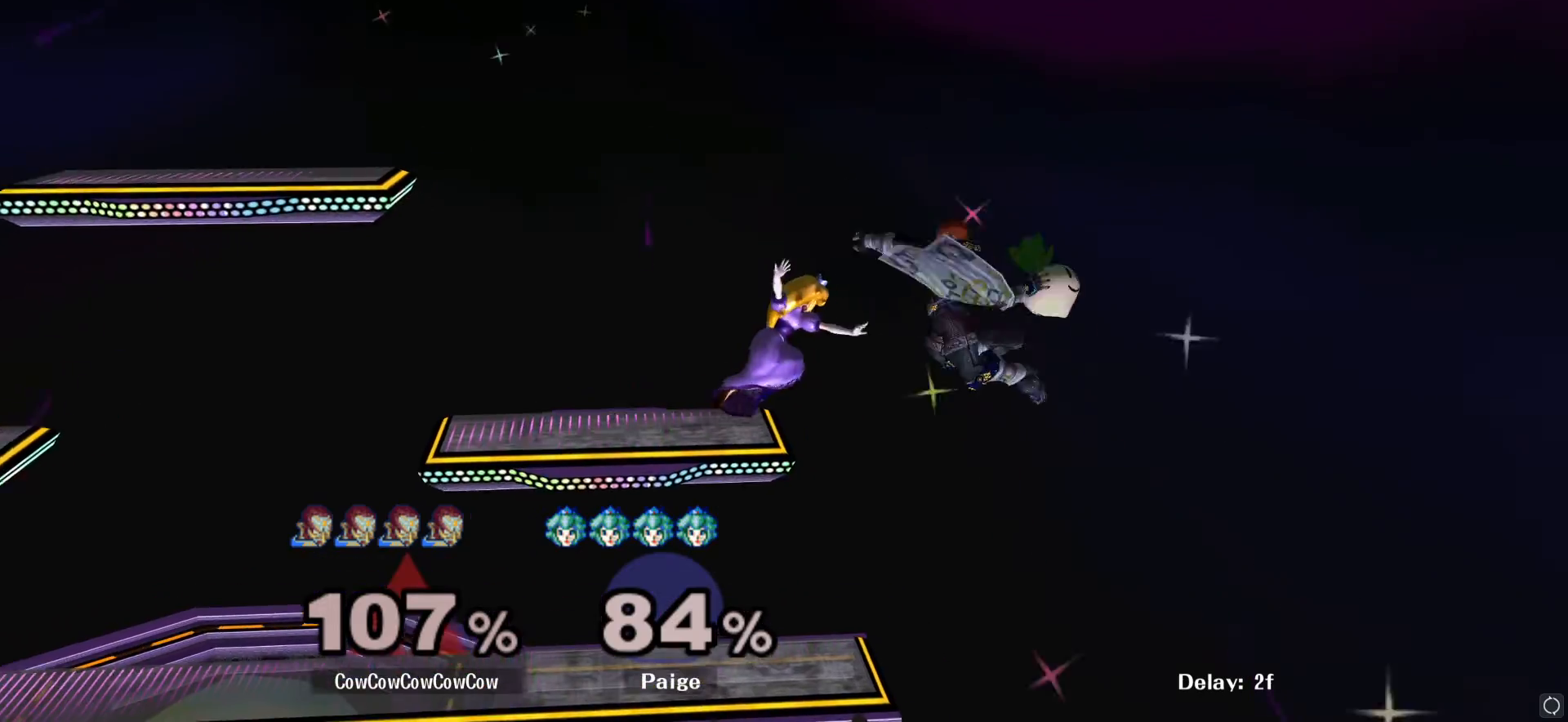
{"buttons": ["Y"], "left_stick": "center", "right_stick": "center", "events": [[33, "left_stick", "down"], [50, "right_stick", "center"], [100, "left_stick", "left"], [417, "left_stick", "center"], [483, "Y", "down"]]}
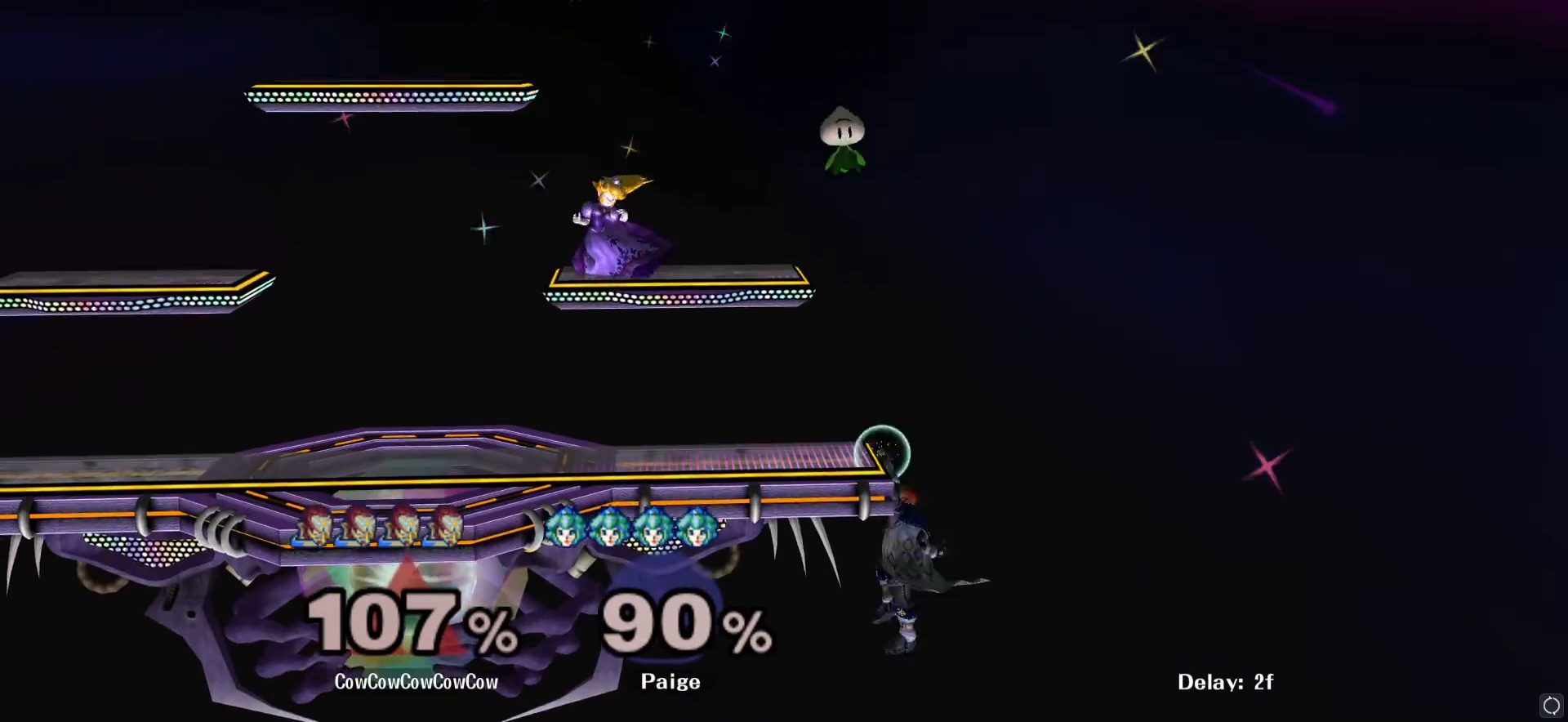
{"buttons": [], "left_stick": "right", "right_stick": "center", "events": [[133, "Y", "up"], [133, "left_stick", "up-left"], [183, "left_stick", "center"], [367, "left_stick", "right"]]}
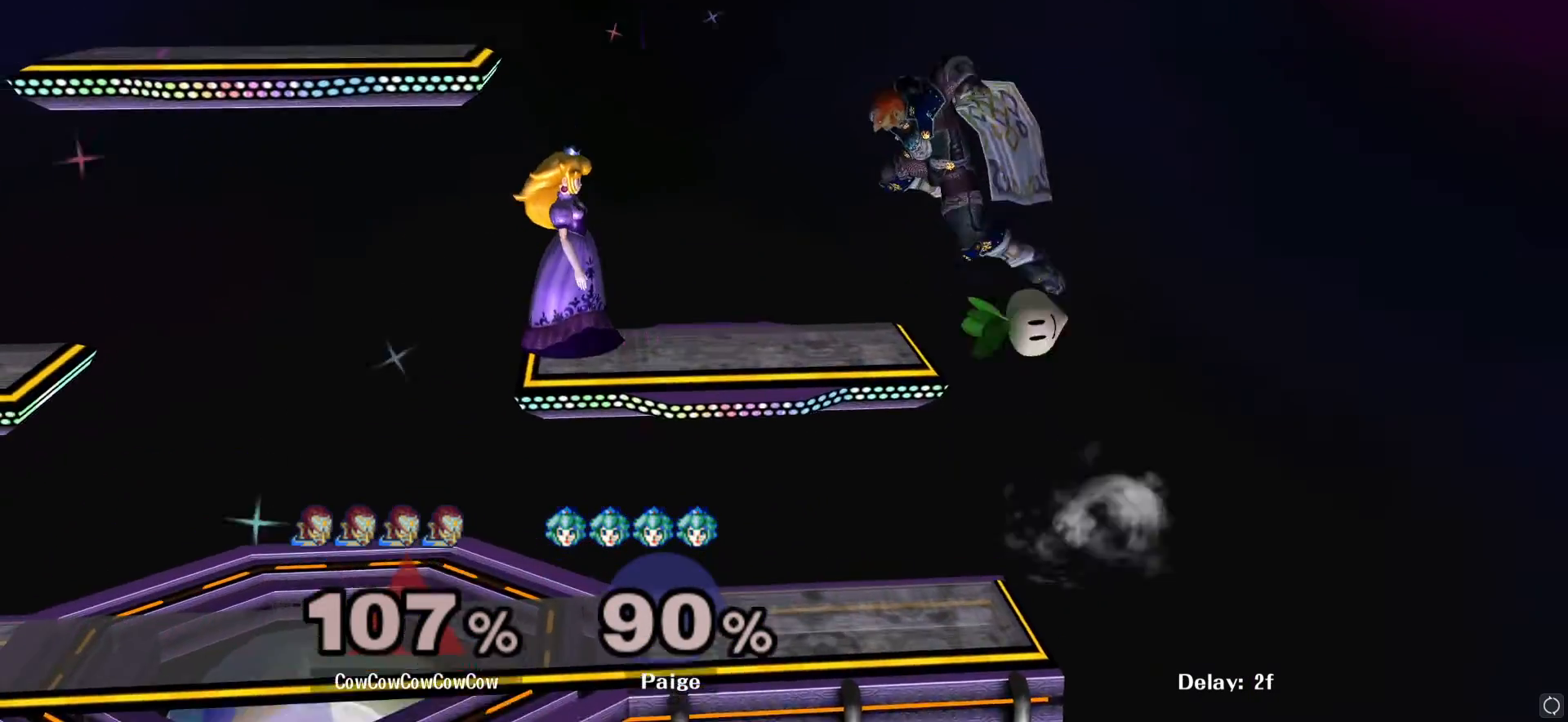
{"buttons": ["Y"], "left_stick": "left", "right_stick": "center", "events": [[200, "left_stick", "center"], [333, "left_stick", "down-left"], [467, "Y", "down"], [467, "left_stick", "left"]]}
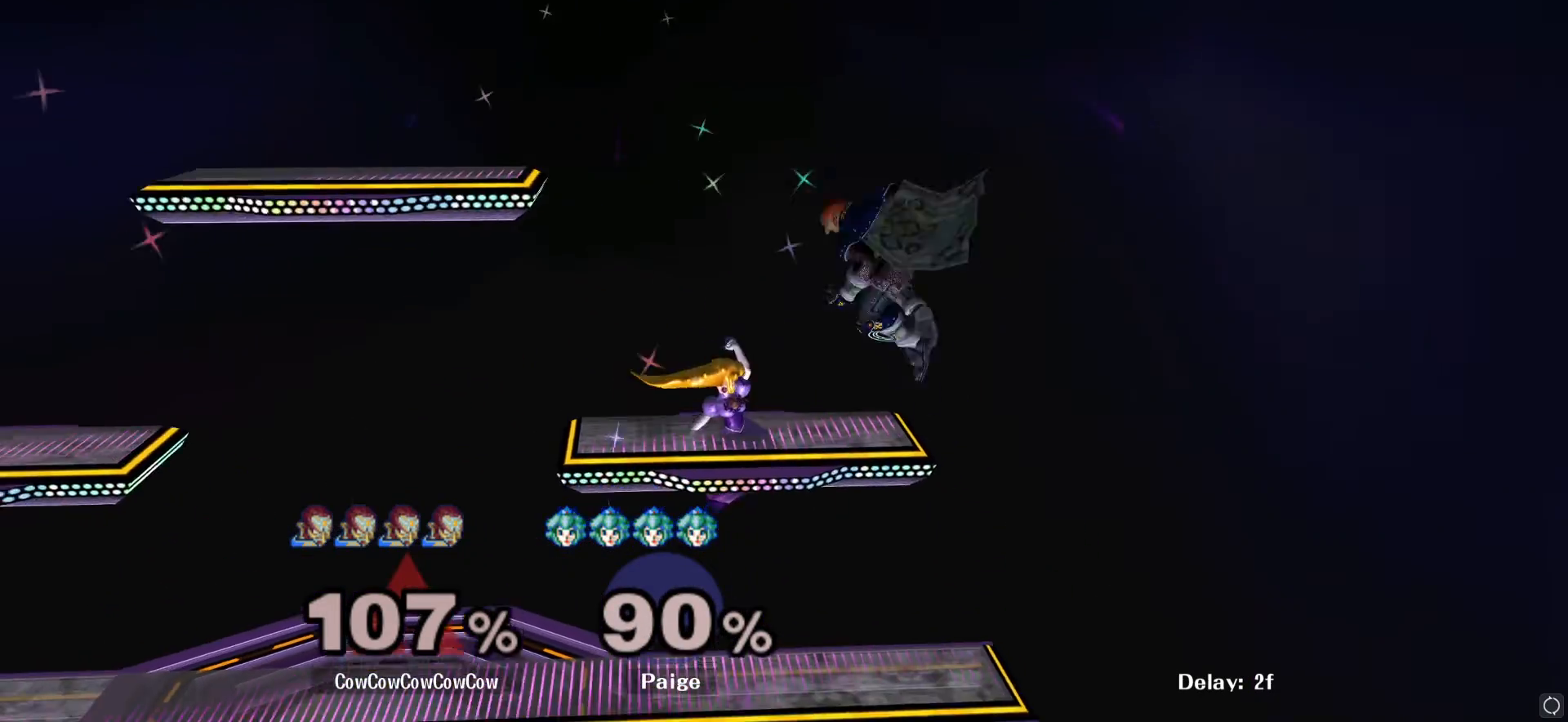
{"buttons": [], "left_stick": "right", "right_stick": "center", "events": [[50, "Y", "up"], [150, "left_stick", "up-left"], [150, "right_stick", "down"], [267, "left_stick", "down"], [317, "right_stick", "center"], [383, "L1", "down"], [400, "left_stick", "right"], [483, "L1", "up"]]}
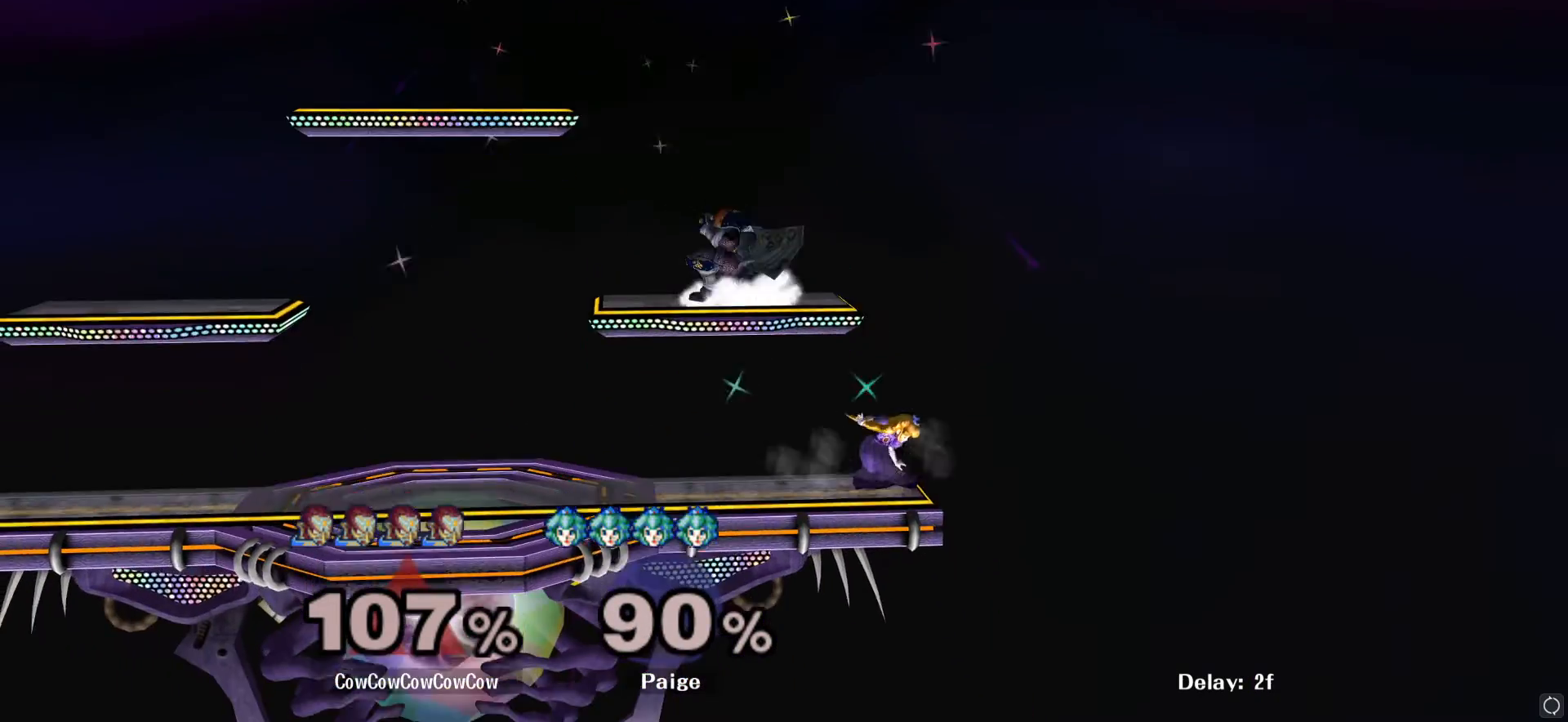
{"buttons": ["L1"], "left_stick": "down-right", "right_stick": "center", "events": [[50, "L1", "down"], [483, "left_stick", "down-right"]]}
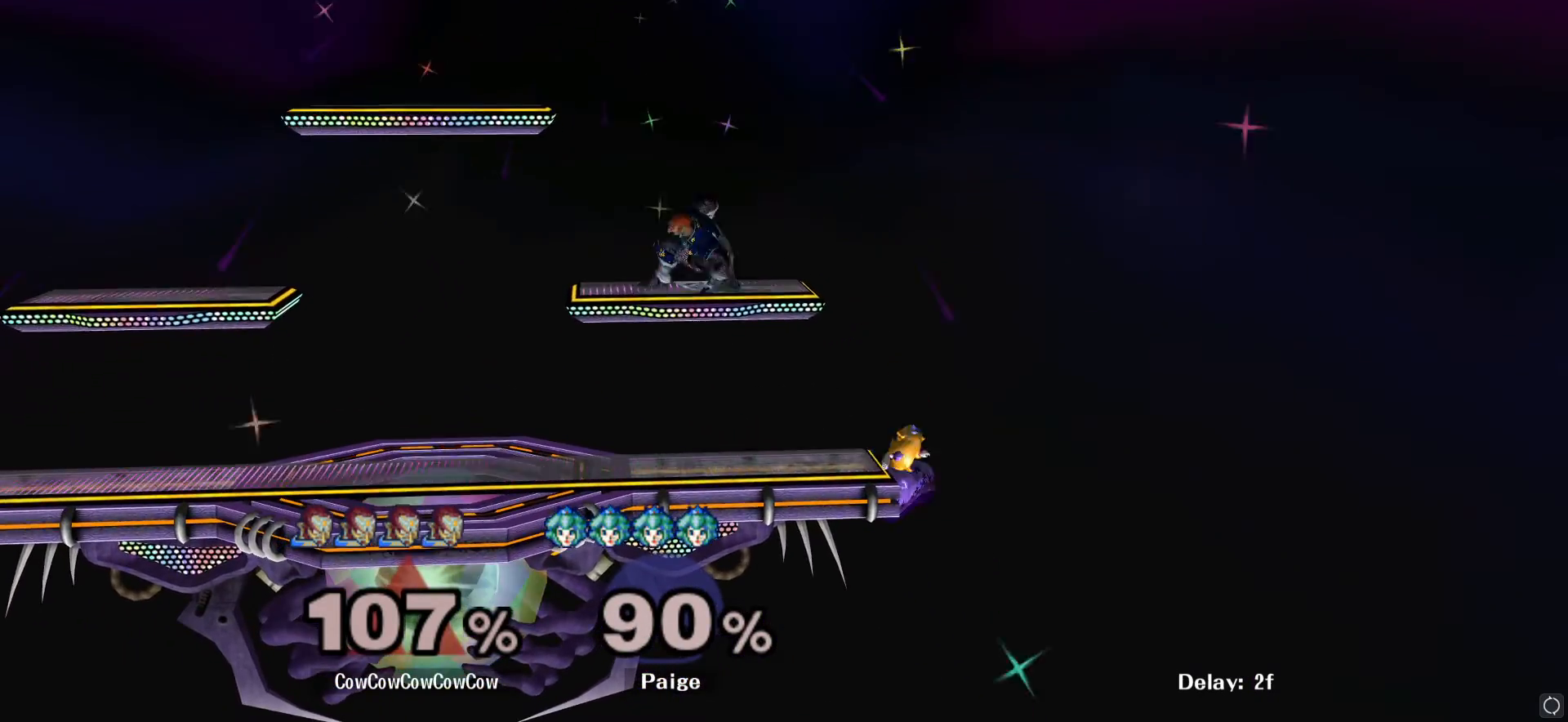
{"buttons": [], "left_stick": "center", "right_stick": "center", "events": [[33, "left_stick", "down"], [83, "right_stick", "right"], [133, "L1", "up"], [150, "left_stick", "left"], [233, "right_stick", "center"], [267, "L1", "down"], [350, "L1", "up"], [383, "left_stick", "center"]]}
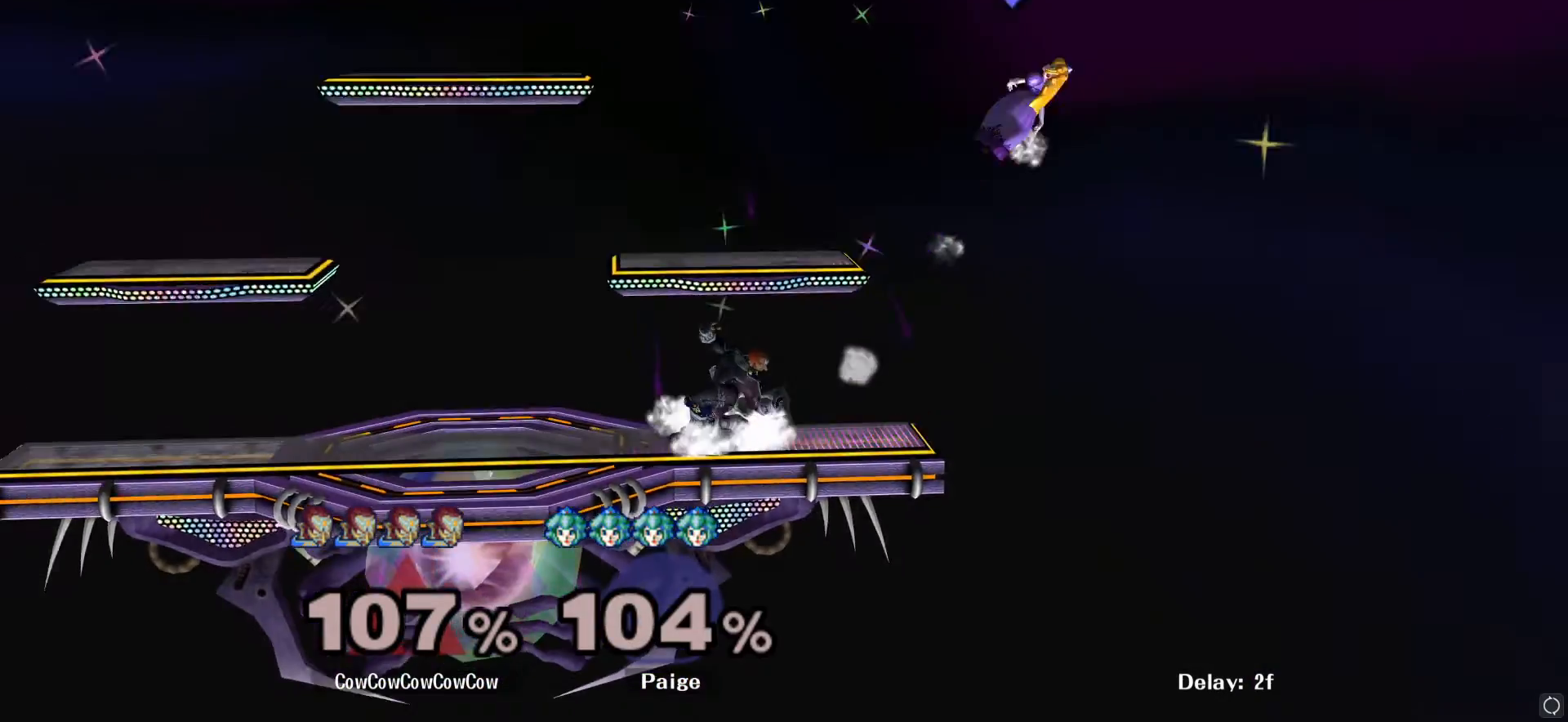
{"buttons": [], "left_stick": "center", "right_stick": "center", "events": [[33, "left_stick", "left"], [150, "left_stick", "right"], [300, "Y", "down"], [300, "left_stick", "down-right"], [400, "L1", "down"], [400, "Y", "up"], [467, "left_stick", "center"], [483, "L1", "up"]]}
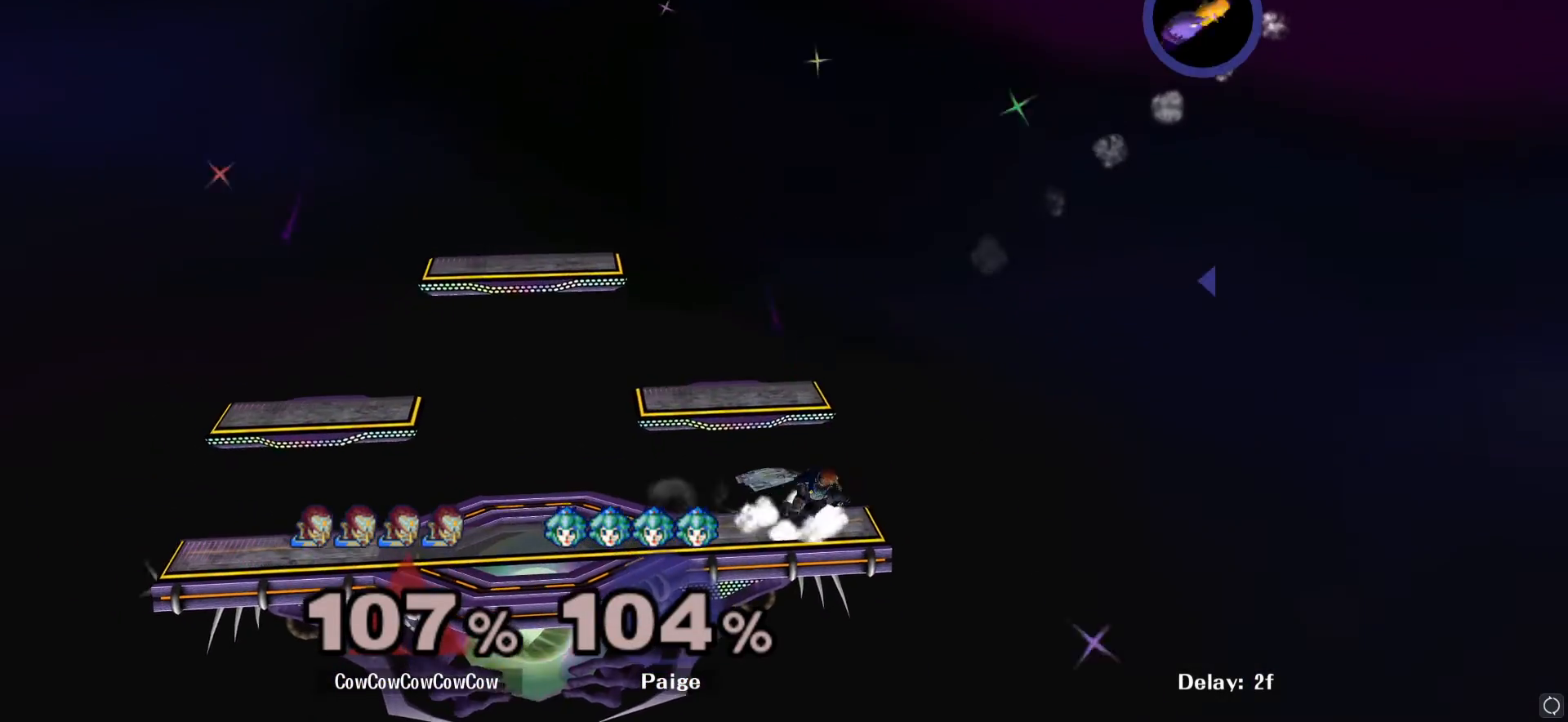
{"buttons": ["Y"], "left_stick": "down-right", "right_stick": "center", "events": [[67, "left_stick", "left"], [233, "Y", "down"], [317, "left_stick", "center"], [367, "Y", "up"], [433, "Y", "down"], [450, "left_stick", "down-right"]]}
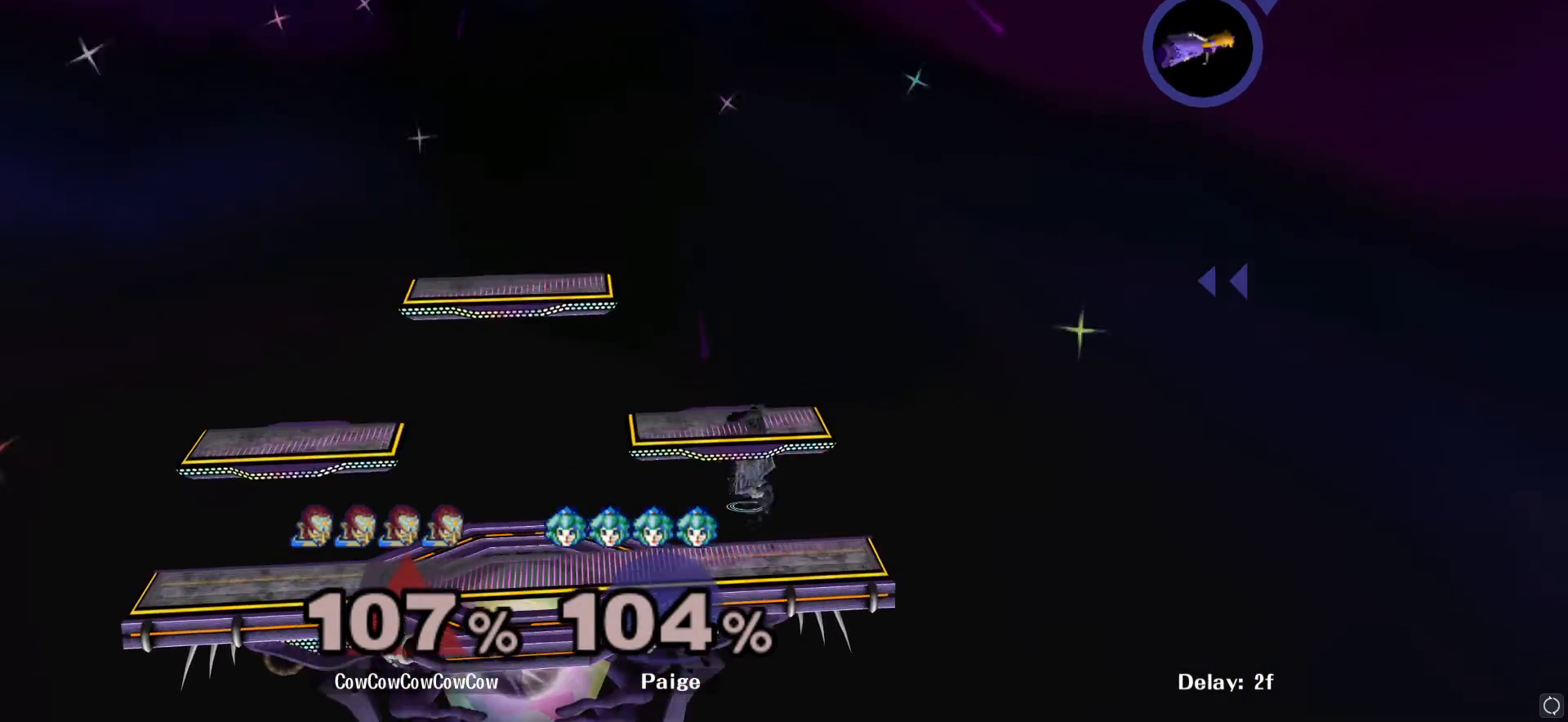
{"buttons": [], "left_stick": "right", "right_stick": "center", "events": [[33, "Y", "up"], [133, "L1", "down"], [133, "left_stick", "right"], [250, "L1", "up"], [317, "left_stick", "down"], [400, "left_stick", "right"]]}
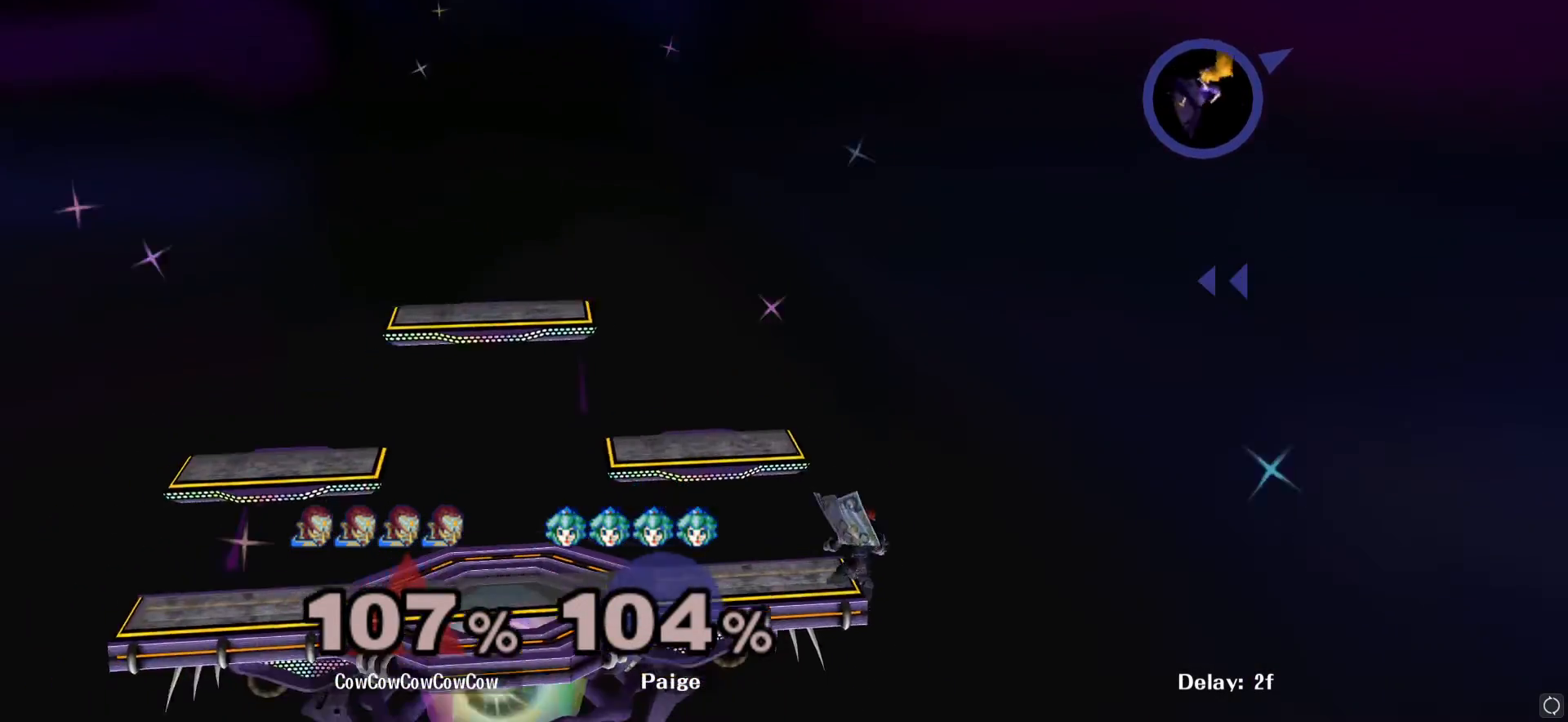
{"buttons": [], "left_stick": "center", "right_stick": "center", "events": [[17, "left_stick", "center"], [100, "Z", "down"], [117, "Z", "up"], [150, "Y", "down"], [167, "Y", "up"], [200, "left_stick", "right"], [267, "Y", "down"], [267, "left_stick", "left"], [400, "Y", "up"], [450, "left_stick", "center"]]}
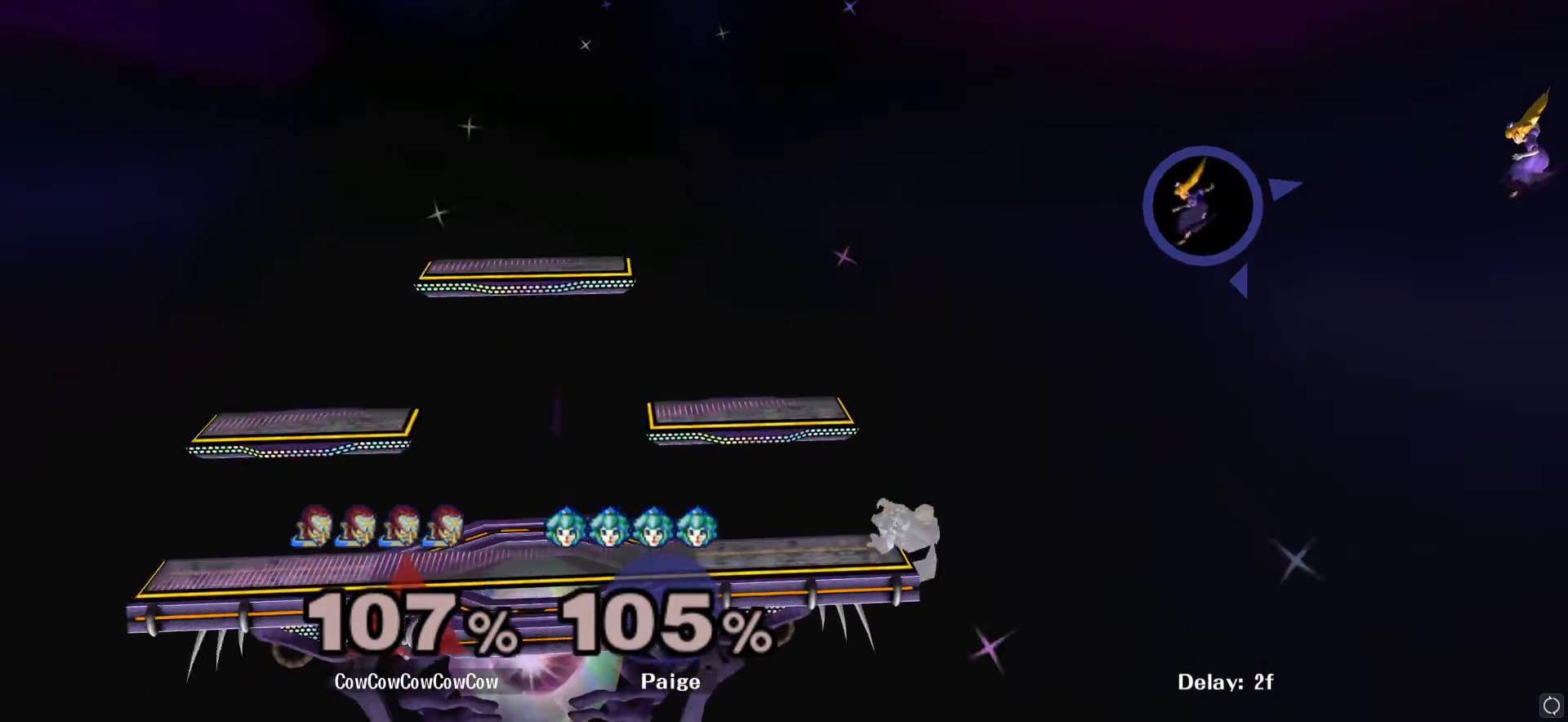
{"buttons": ["Y"], "left_stick": "down", "right_stick": "center", "events": [[83, "Y", "down"], [117, "left_stick", "down"], [217, "L1", "down"], [217, "Y", "up"], [300, "left_stick", "center"], [333, "L1", "up"], [450, "Y", "down"], [450, "left_stick", "down"]]}
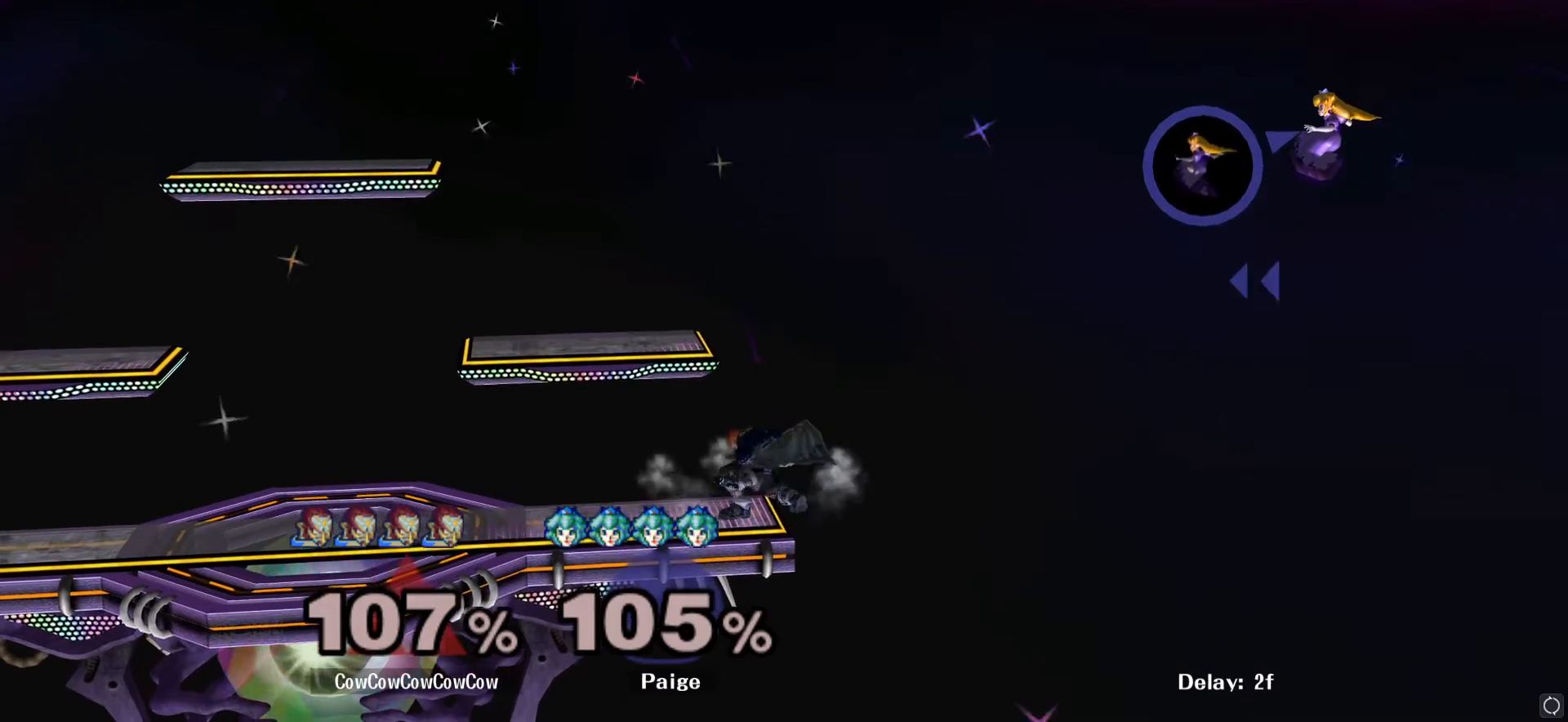
{"buttons": [], "left_stick": "center", "right_stick": "center", "events": [[33, "L1", "down"], [50, "Y", "up"], [150, "left_stick", "center"], [167, "L1", "up"], [283, "Y", "down"], [300, "left_stick", "down"], [400, "Y", "up"], [467, "left_stick", "center"]]}
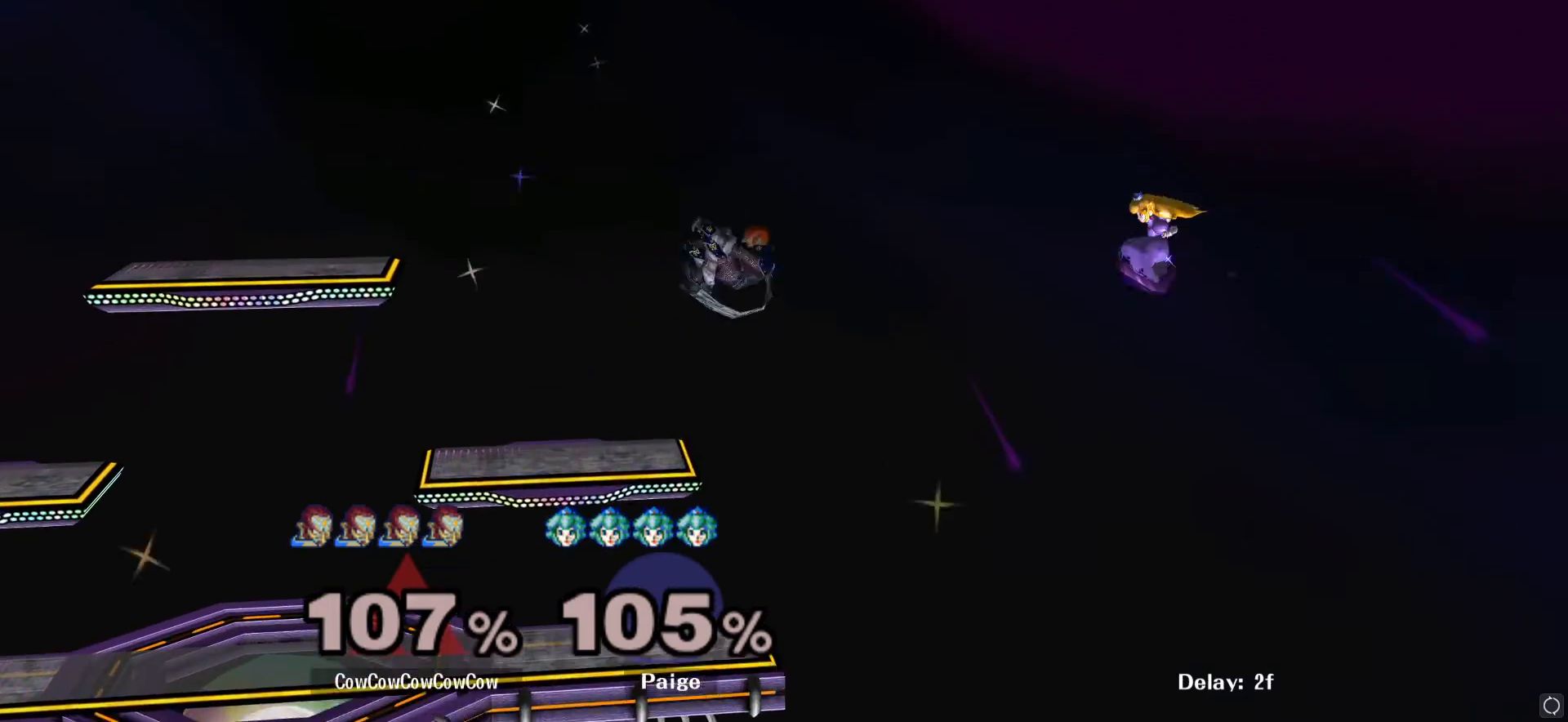
{"buttons": [], "left_stick": "center", "right_stick": "center", "events": [[17, "left_stick", "right"], [167, "left_stick", "down-left"], [217, "left_stick", "down"], [383, "left_stick", "left"], [450, "left_stick", "center"]]}
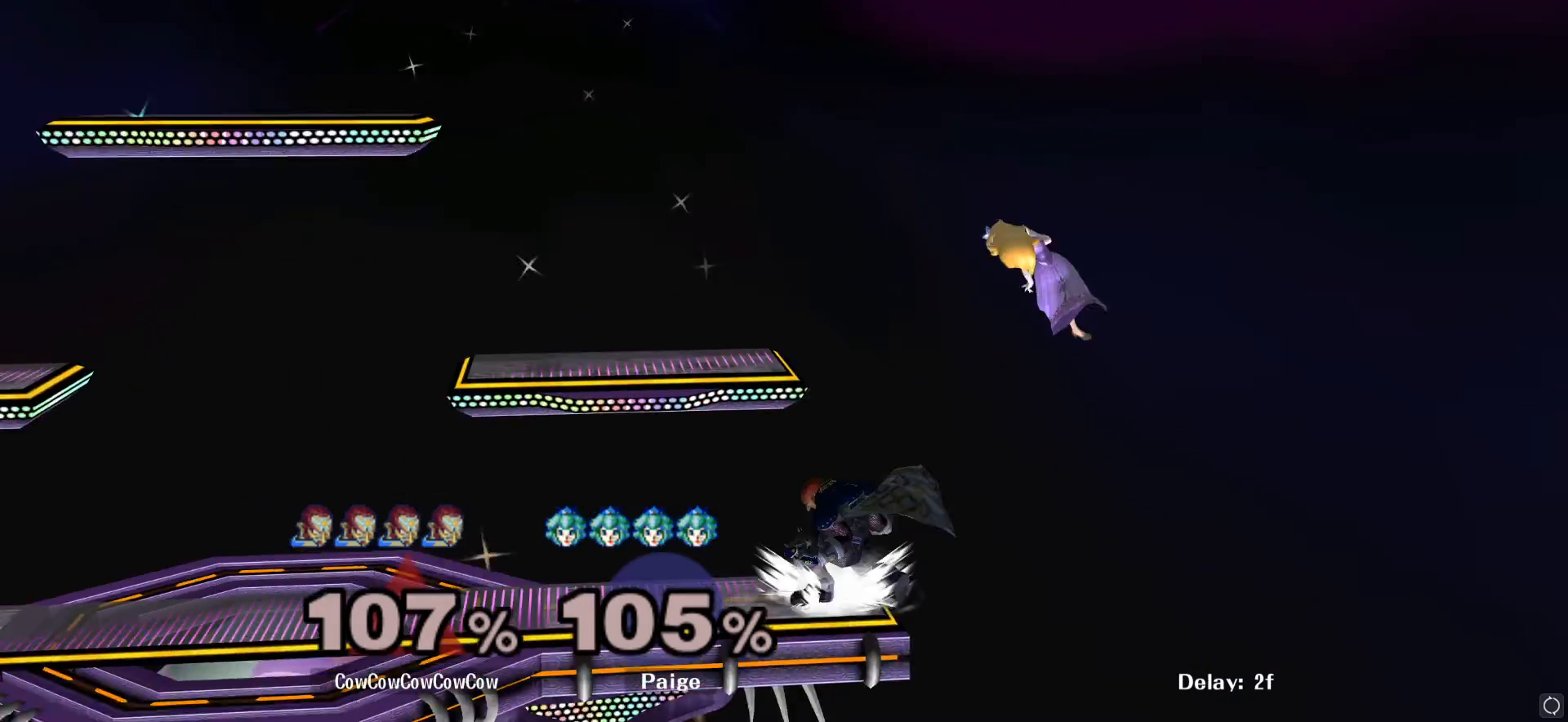
{"buttons": [], "left_stick": "right", "right_stick": "right", "events": [[83, "left_stick", "left"], [183, "Y", "down"], [233, "Y", "up"], [233, "left_stick", "center"], [283, "left_stick", "right"], [417, "right_stick", "right"]]}
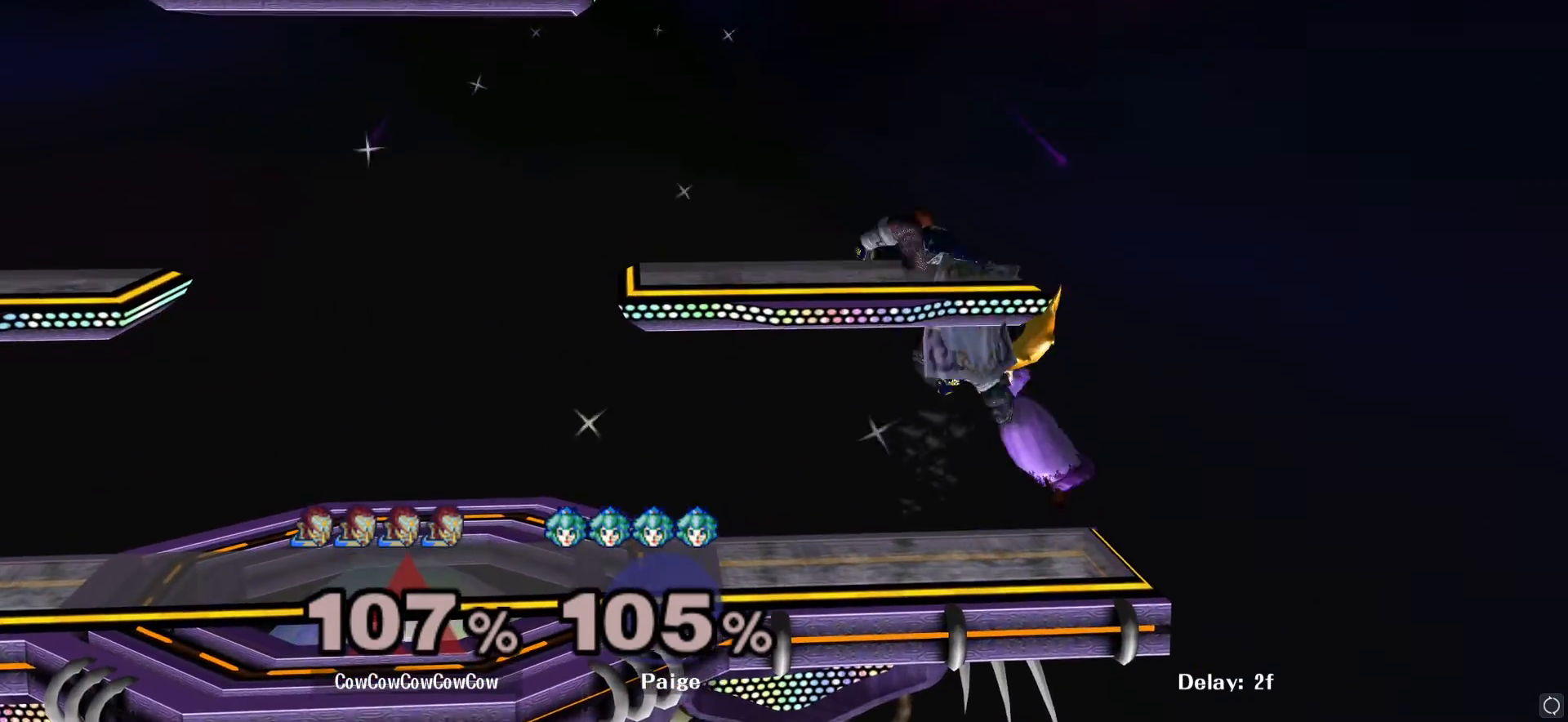
{"buttons": ["Z"], "left_stick": "center", "right_stick": "center", "events": [[33, "right_stick", "center"], [100, "left_stick", "left"], [250, "left_stick", "down-left"], [383, "left_stick", "center"], [450, "Z", "down"]]}
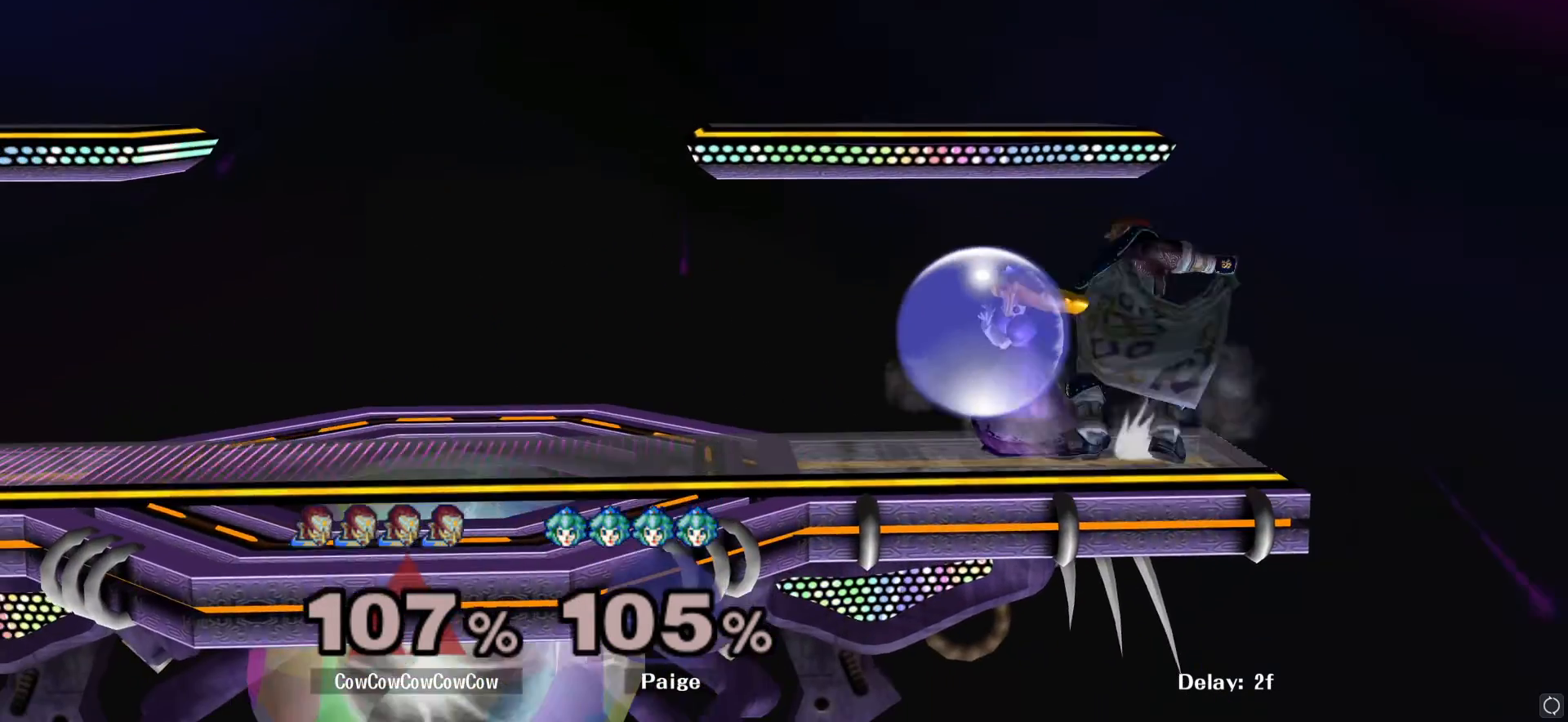
{"buttons": [], "left_stick": "center", "right_stick": "center", "events": [[33, "Z", "up"], [83, "left_stick", "down"], [233, "left_stick", "center"]]}
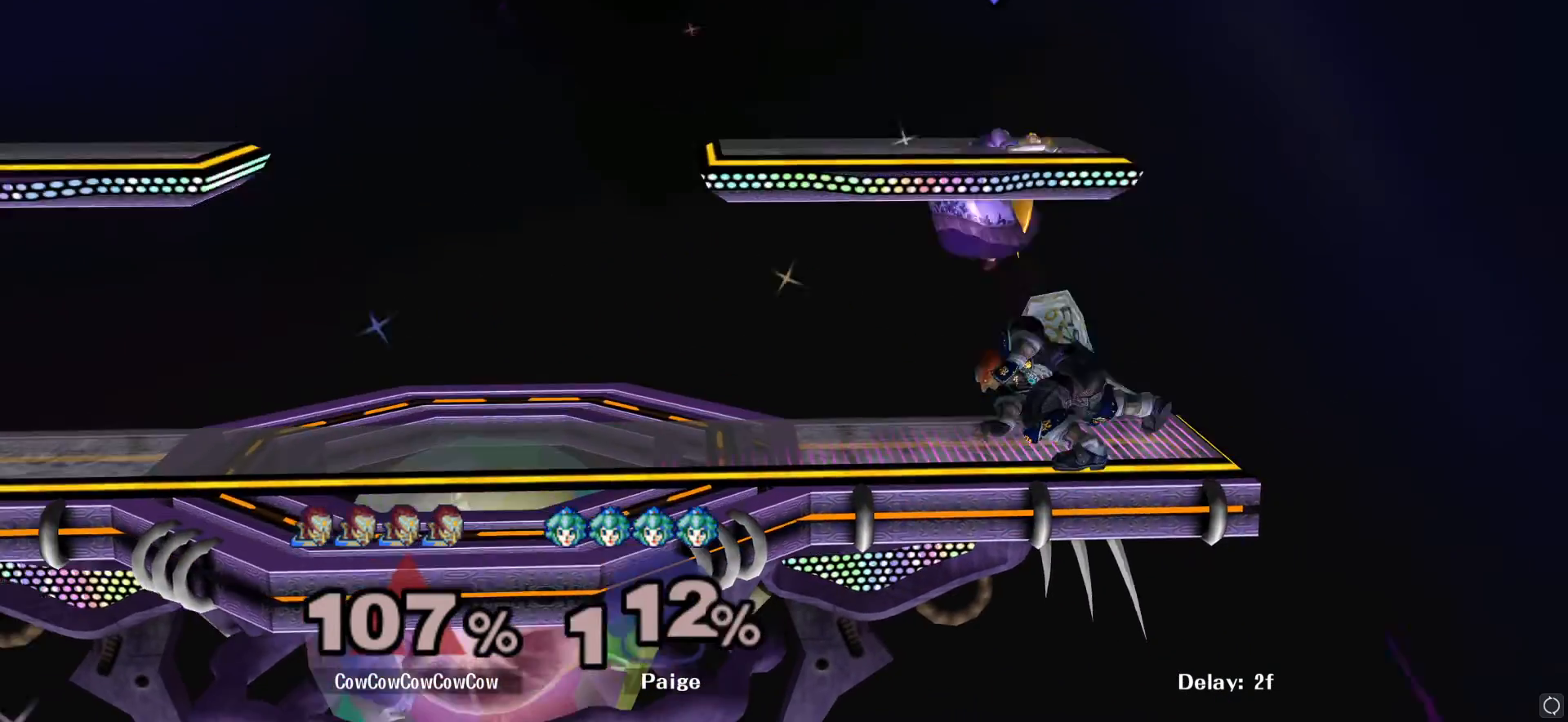
{"buttons": ["A"], "left_stick": "left", "right_stick": "center", "events": [[233, "Y", "down"], [333, "left_stick", "left"], [383, "A", "down"], [433, "Y", "up"]]}
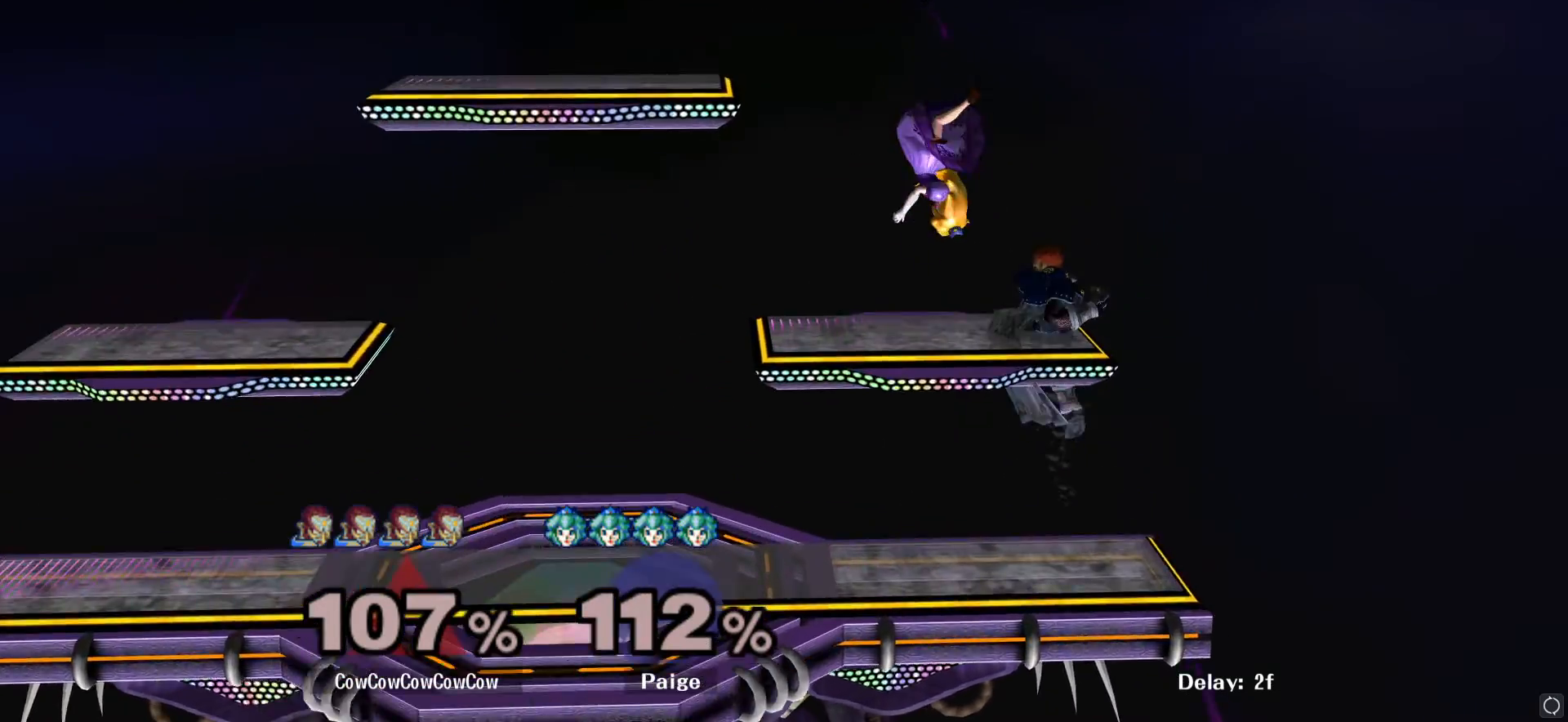
{"buttons": ["L1"], "left_stick": "center", "right_stick": "center", "events": [[67, "A", "up"], [333, "left_stick", "down-left"], [383, "L1", "down"], [450, "left_stick", "center"]]}